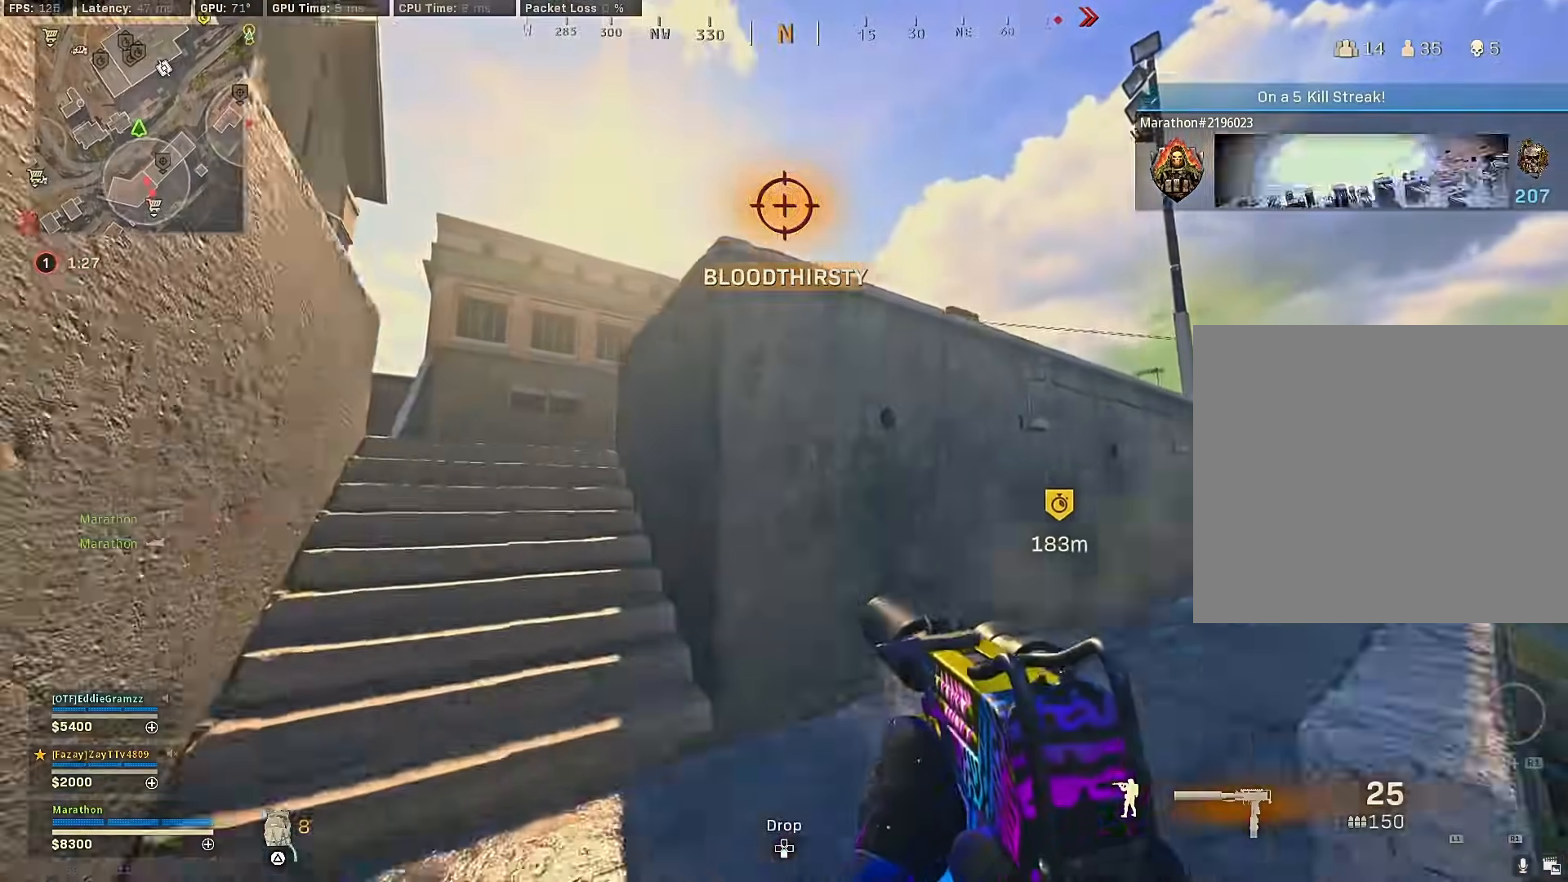
Gameplay with a controller (PlayStation layout); each line is a JSON object with the inputs held at the frame after it. "events" lists button and stick changes between this image and that frame as [ms after this image, input, new state], when the widget could be followed in between.
{"buttons": [], "left_stick": "up", "right_stick": "center", "events": [[17, "TRIANGLE", "up"], [133, "right_stick", "down-right"], [300, "R3", "down"], [367, "right_stick", "center"], [467, "R3", "up"]]}
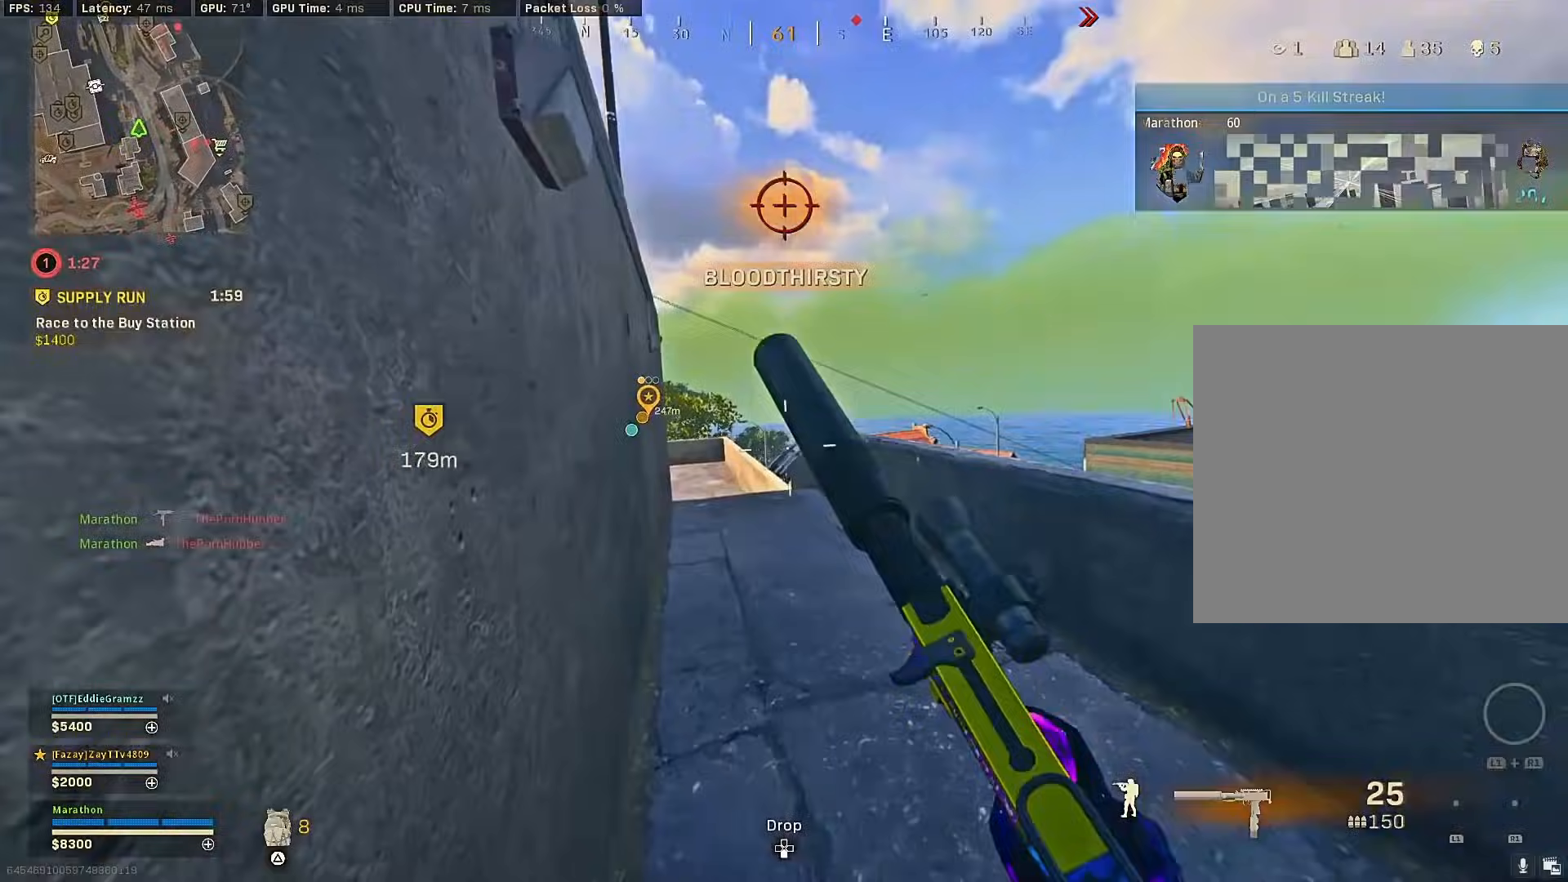
{"buttons": ["SQUARE"], "left_stick": "up", "right_stick": "center", "events": [[50, "R3", "down"], [67, "CROSS", "down"], [150, "R3", "up"], [167, "CROSS", "up"], [400, "CROSS", "down"], [450, "SQUARE", "down"], [483, "CROSS", "up"]]}
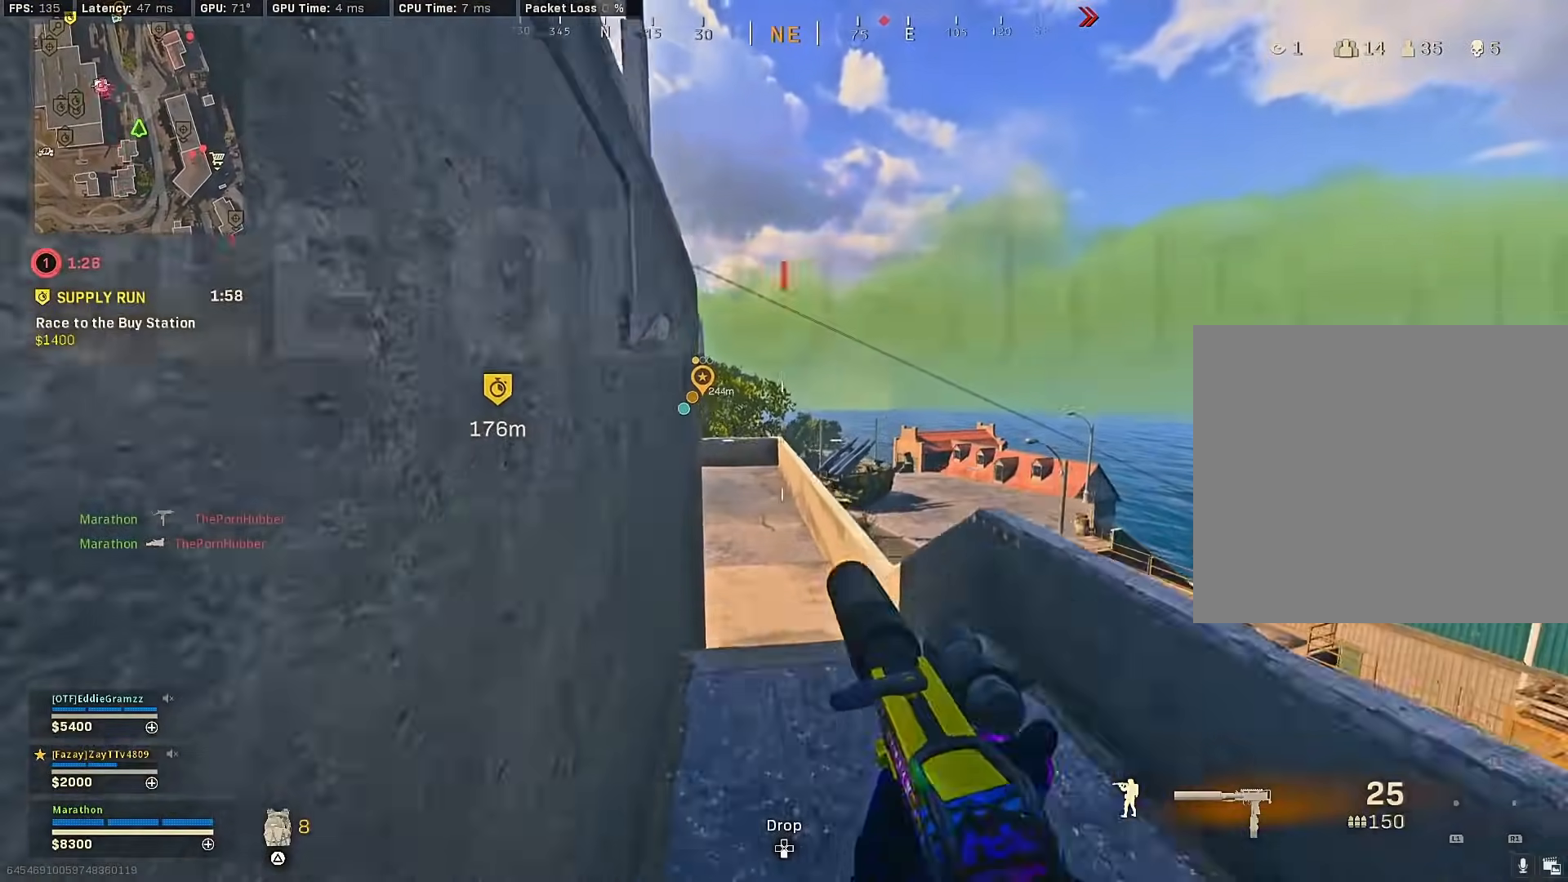
{"buttons": ["R3"], "left_stick": "up", "right_stick": "center", "events": [[333, "SQUARE", "up"], [400, "R3", "down"]]}
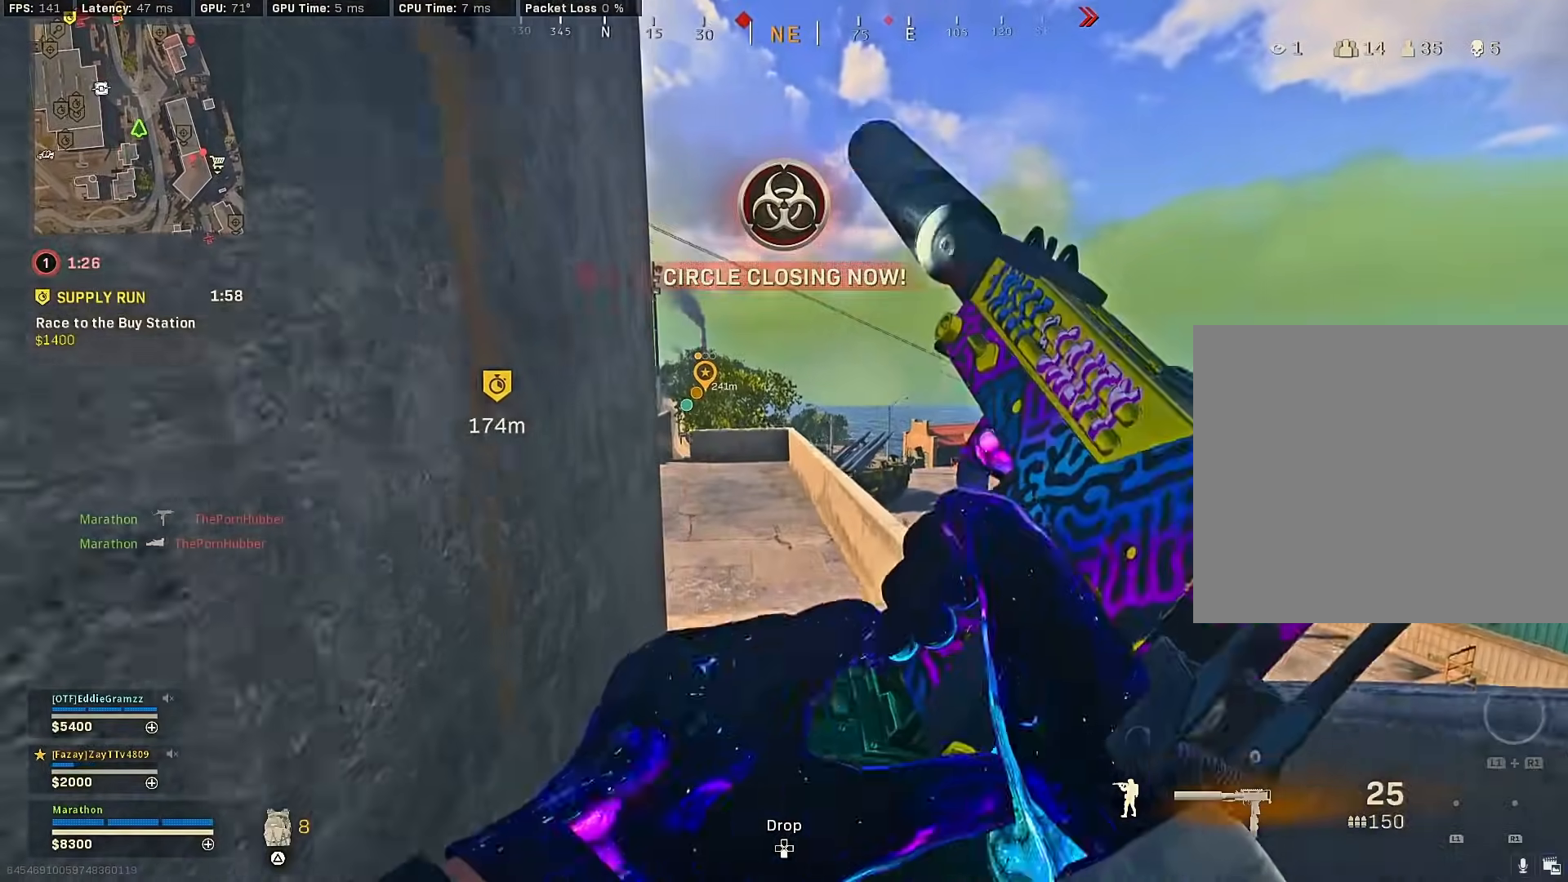
{"buttons": ["CROSS"], "left_stick": "up", "right_stick": "up-left", "events": [[100, "R3", "up"], [233, "right_stick", "left"], [283, "R3", "down"], [417, "R3", "up"], [417, "right_stick", "up-left"], [450, "CROSS", "down"]]}
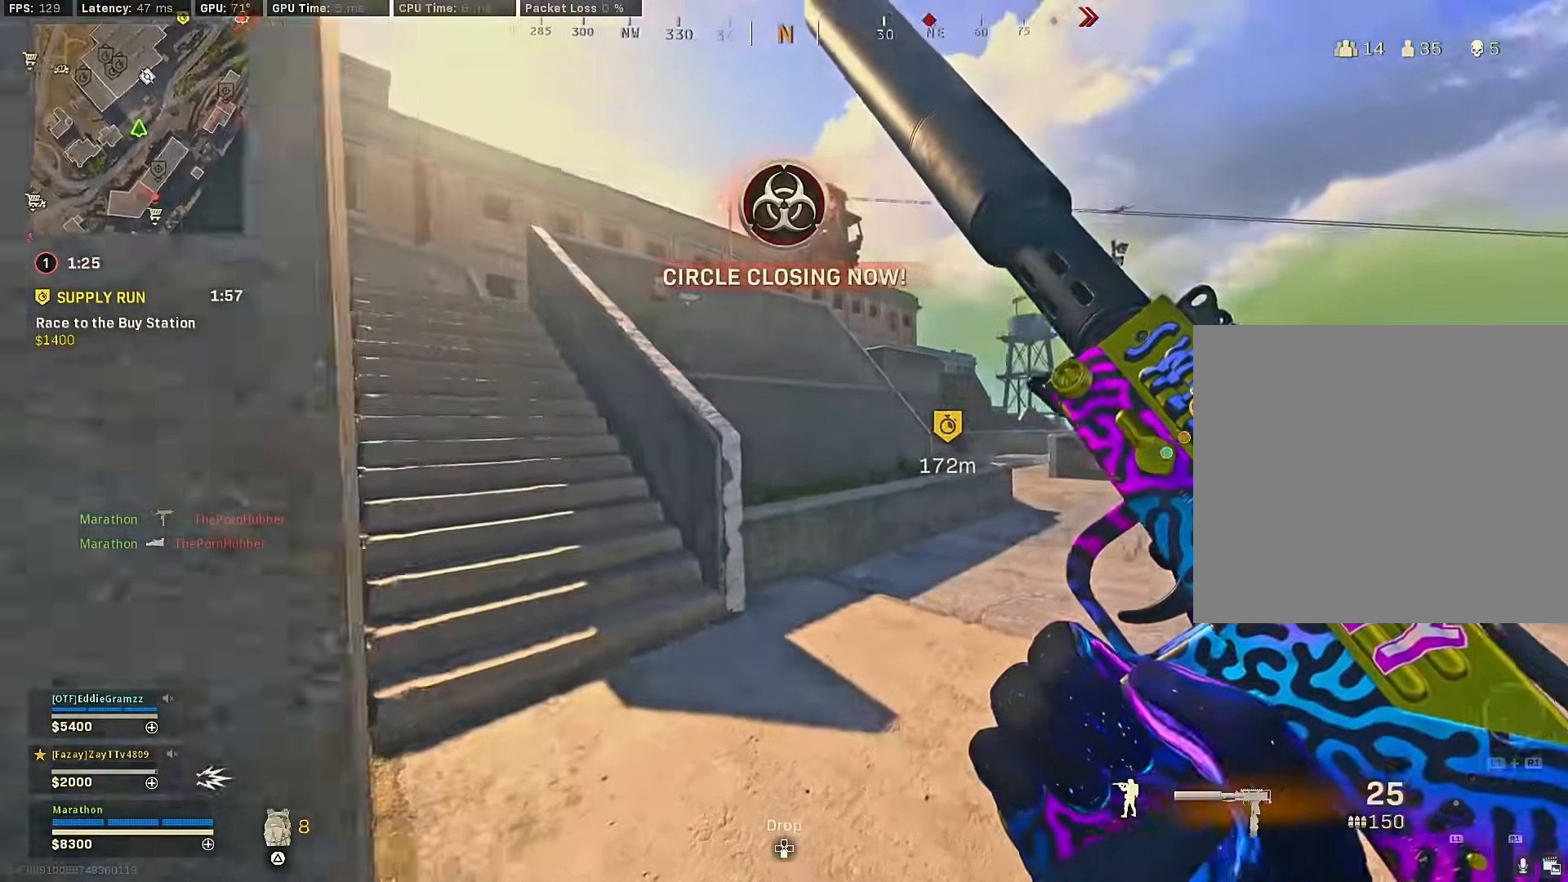
{"buttons": [], "left_stick": "up", "right_stick": "up", "events": [[50, "CROSS", "up"], [333, "right_stick", "up"]]}
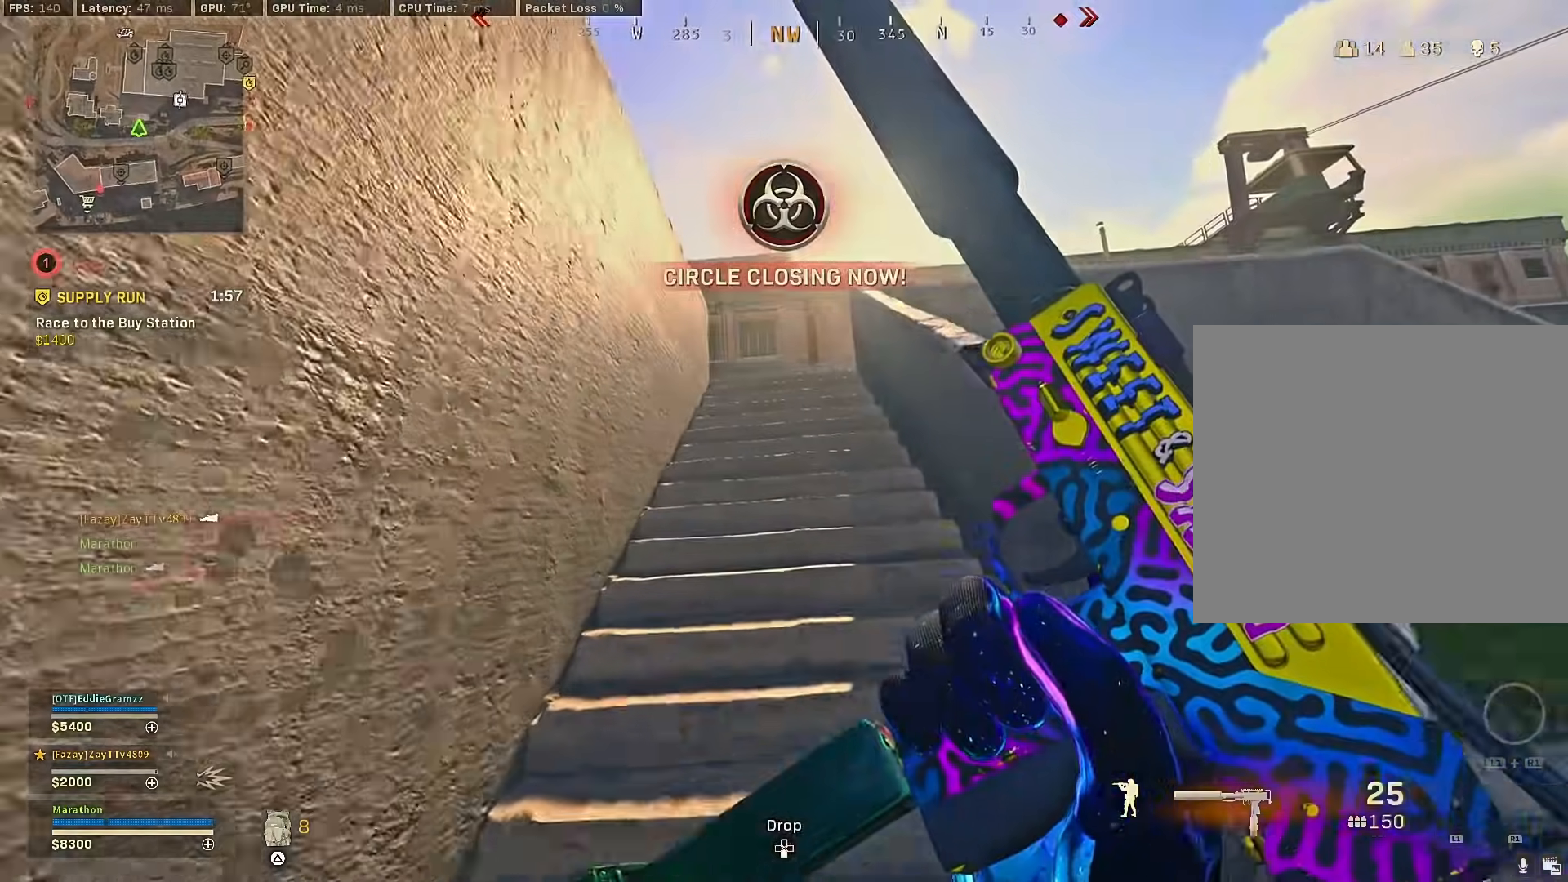
{"buttons": [], "left_stick": "up", "right_stick": "center", "events": [[17, "right_stick", "center"], [267, "TRIANGLE", "down"], [333, "TRIANGLE", "up"]]}
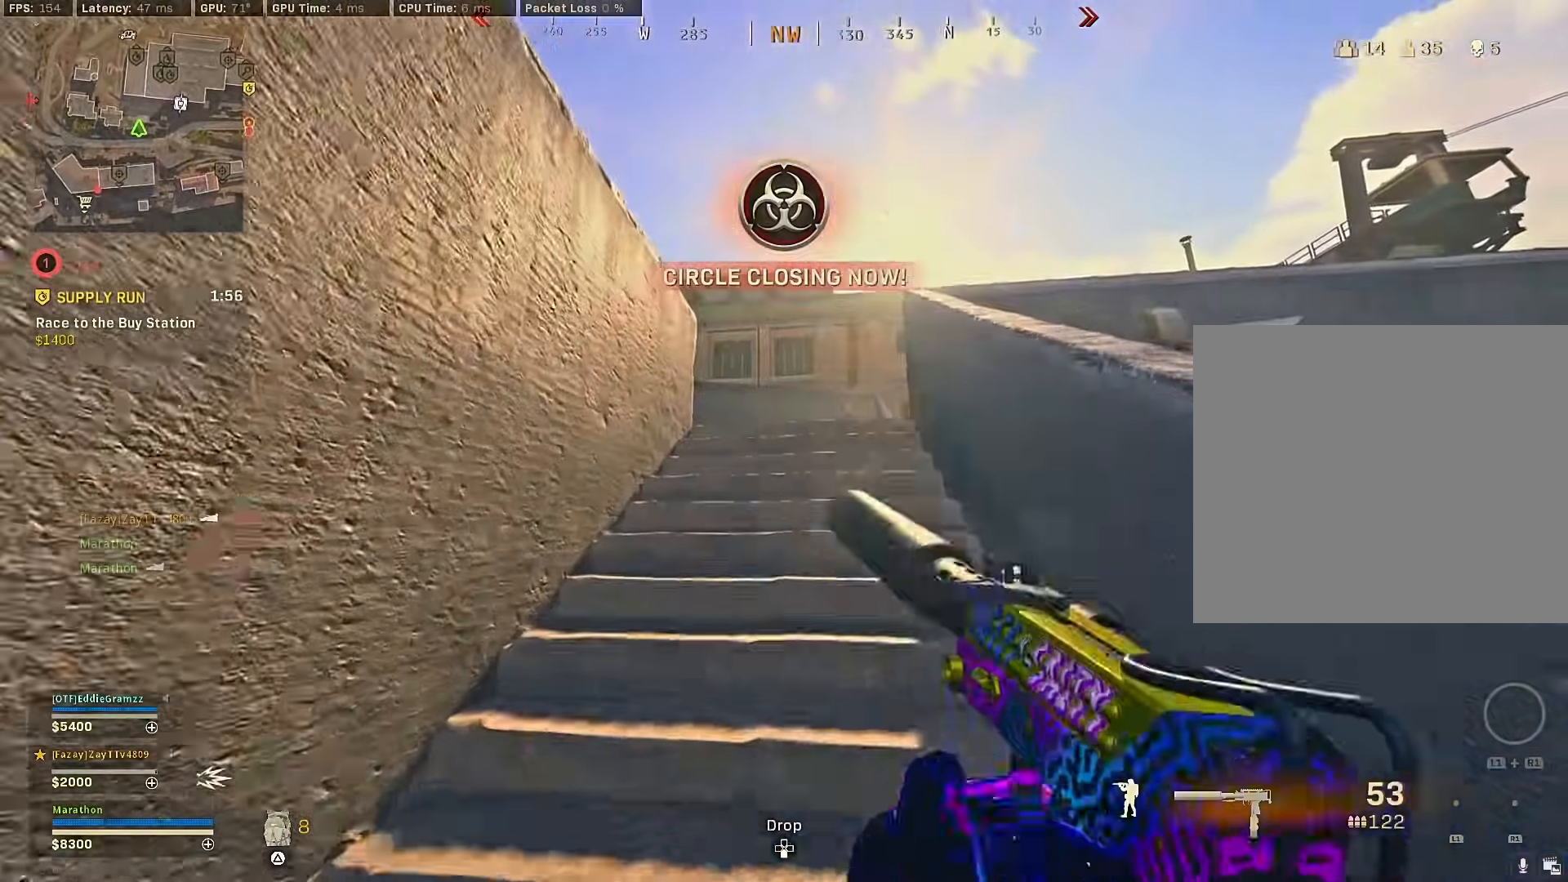
{"buttons": ["R3"], "left_stick": "up", "right_stick": "left", "events": [[167, "R3", "down"], [350, "R3", "up"], [400, "right_stick", "left"], [433, "R3", "down"]]}
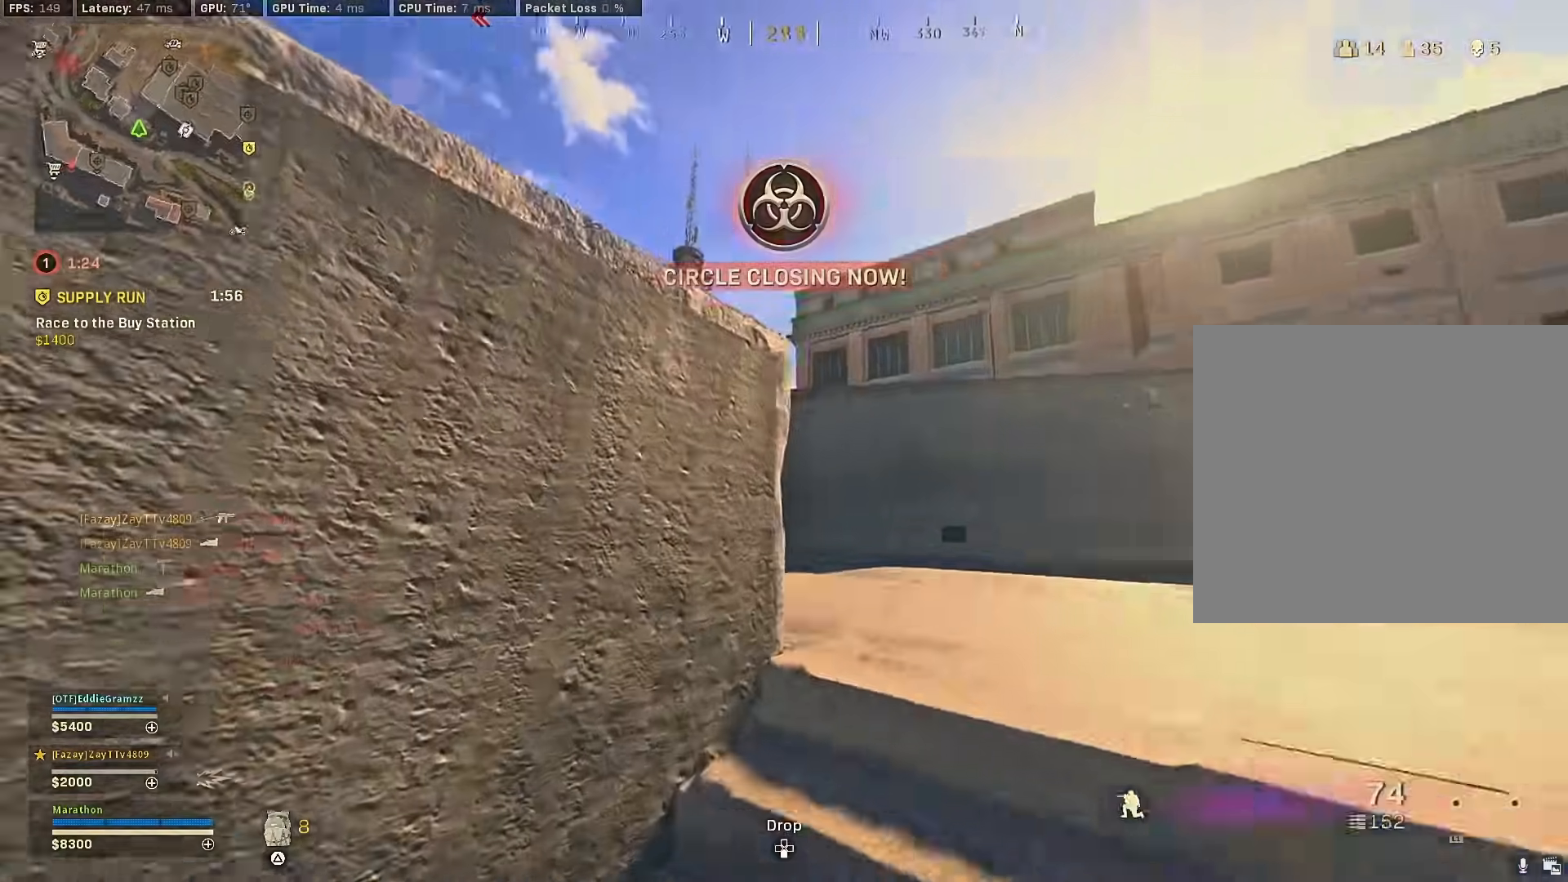
{"buttons": [], "left_stick": "right", "right_stick": "right", "events": [[33, "CROSS", "down"], [33, "R3", "up"], [100, "right_stick", "center"], [117, "CROSS", "up"], [167, "left_stick", "right"], [183, "TRIANGLE", "down"], [233, "TRIANGLE", "up"], [283, "TRIANGLE", "down"], [333, "TRIANGLE", "up"], [500, "right_stick", "right"]]}
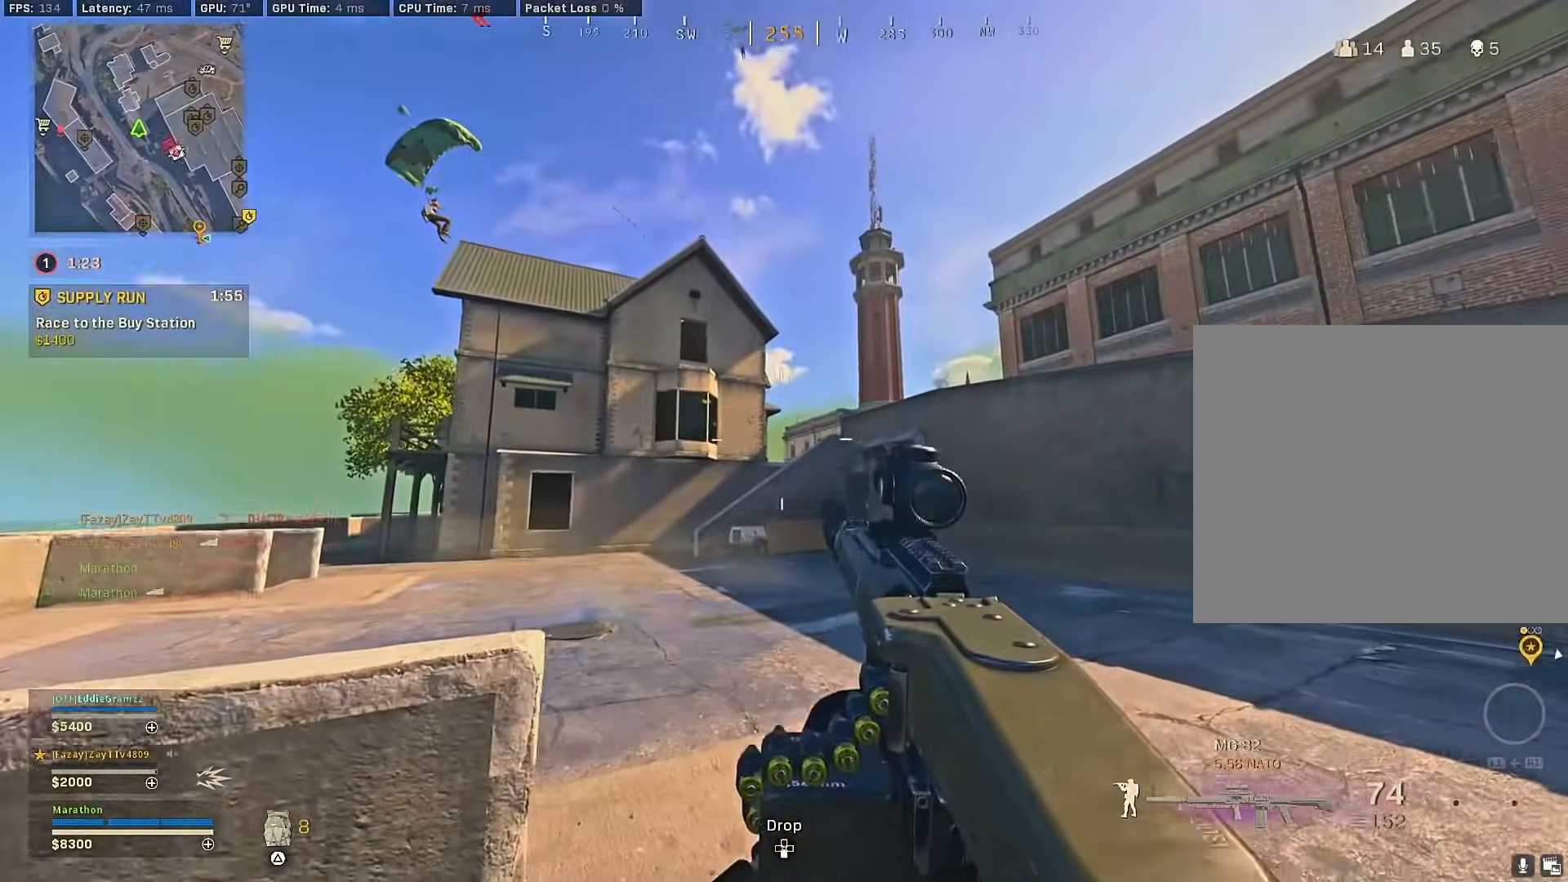
{"buttons": ["R3"], "left_stick": "up", "right_stick": "left", "events": [[133, "left_stick", "up-right"], [283, "right_stick", "center"], [367, "left_stick", "up"], [450, "R3", "down"], [483, "right_stick", "left"]]}
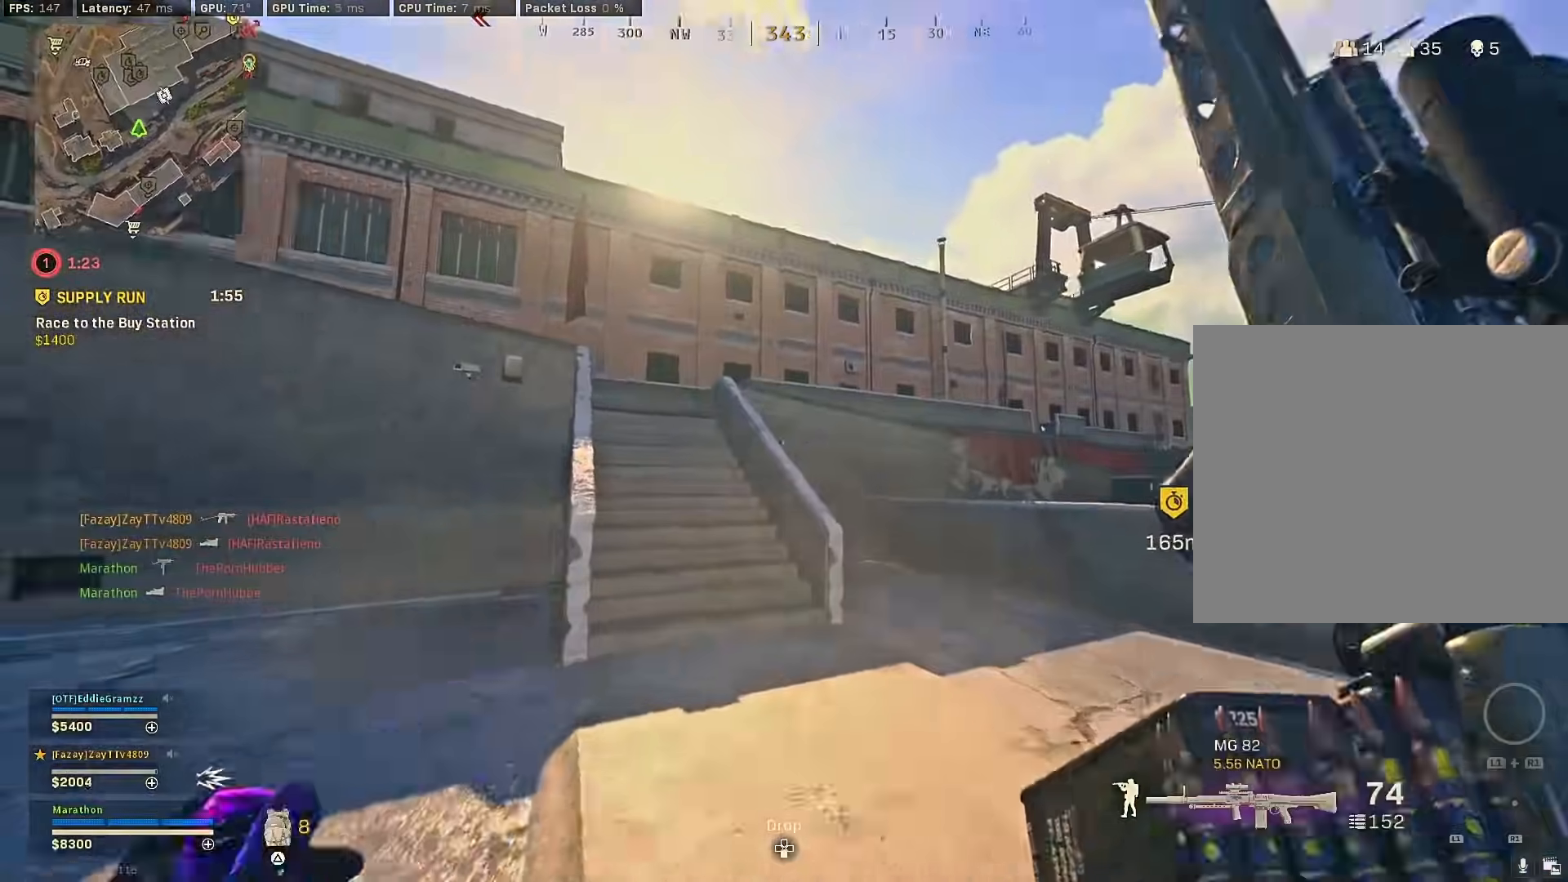
{"buttons": [], "left_stick": "down-right", "right_stick": "up-left", "events": [[117, "left_stick", "up-right"], [183, "R3", "up"], [250, "R3", "down"], [250, "left_stick", "down-right"], [300, "CROSS", "down"], [300, "right_stick", "center"], [350, "CROSS", "up"], [350, "R3", "up"], [433, "right_stick", "up-left"]]}
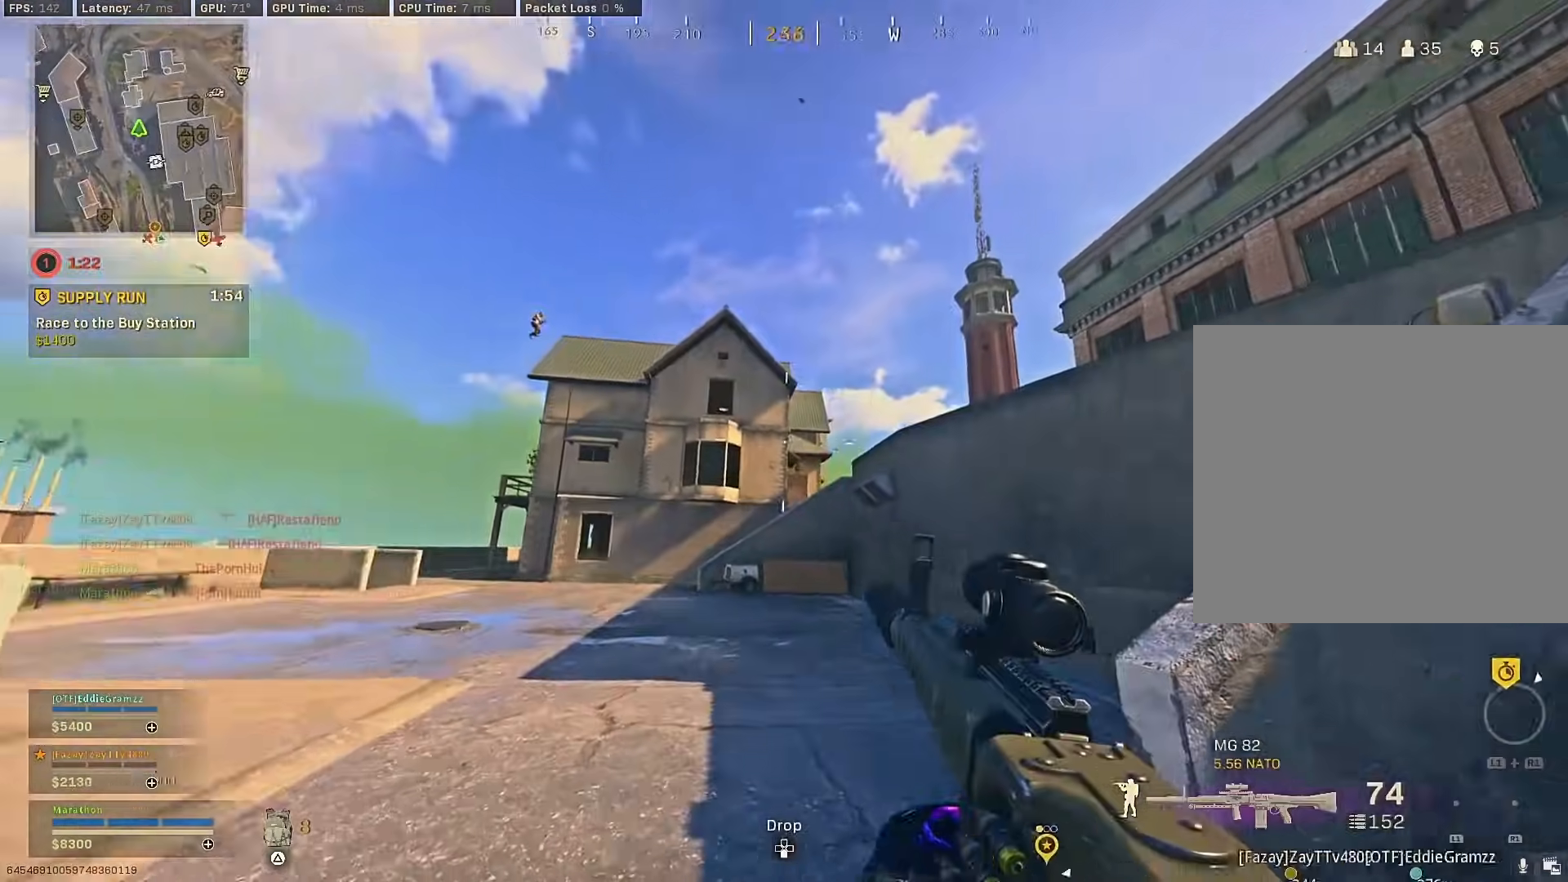
{"buttons": ["L2", "R2"], "left_stick": "left", "right_stick": "down-left", "events": [[117, "L2", "down"], [117, "left_stick", "left"], [250, "right_stick", "left"], [367, "right_stick", "down-left"], [400, "R2", "down"]]}
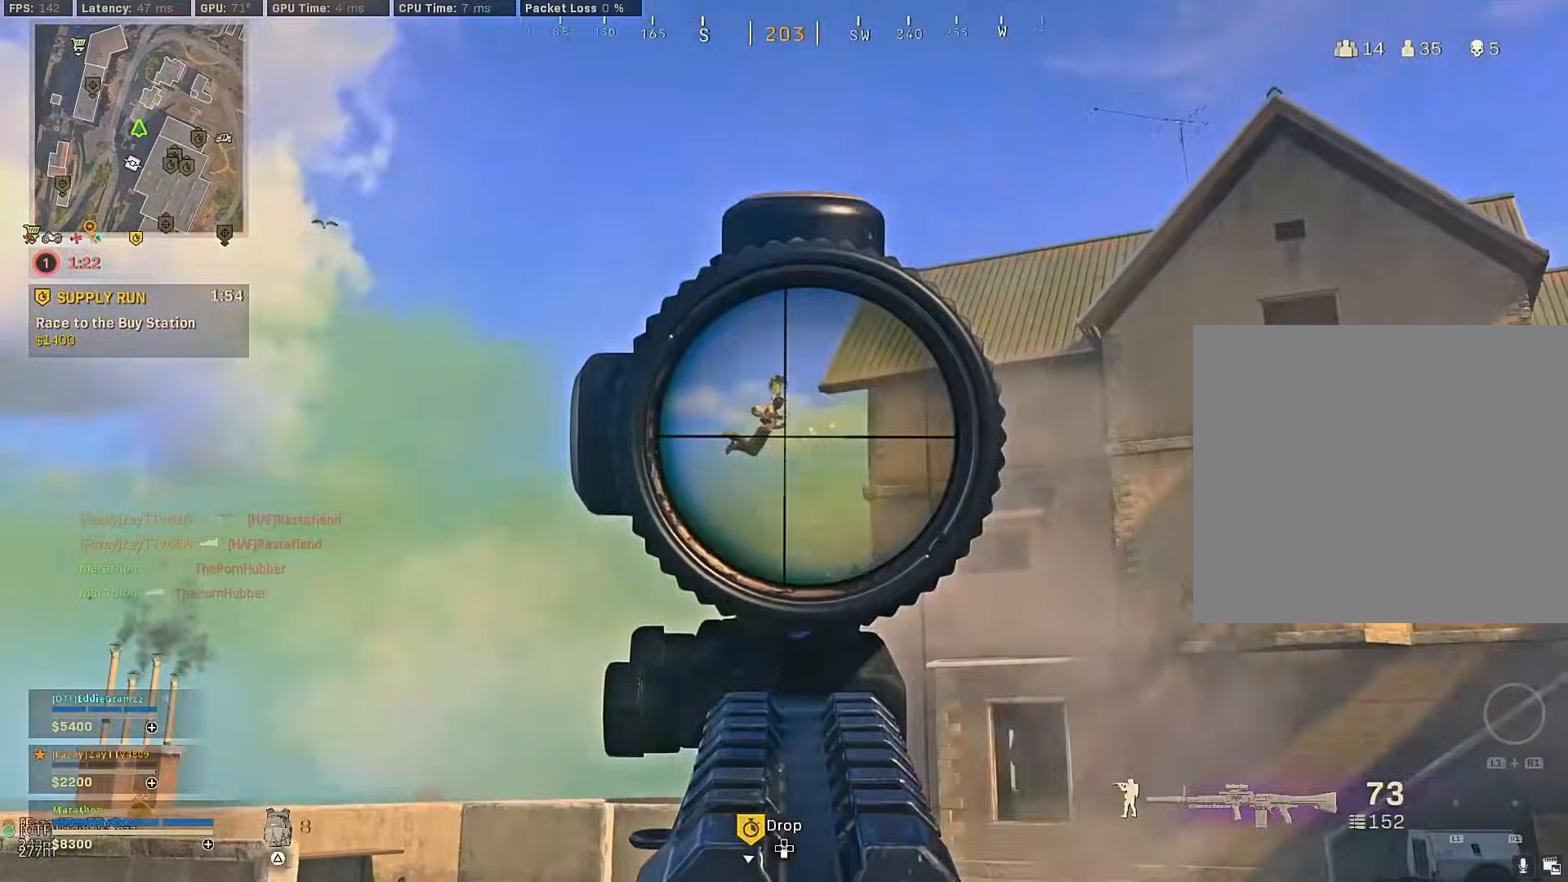
{"buttons": ["L2", "R2"], "left_stick": "left", "right_stick": "down", "events": [[33, "right_stick", "down"], [183, "right_stick", "up"], [300, "right_stick", "down"]]}
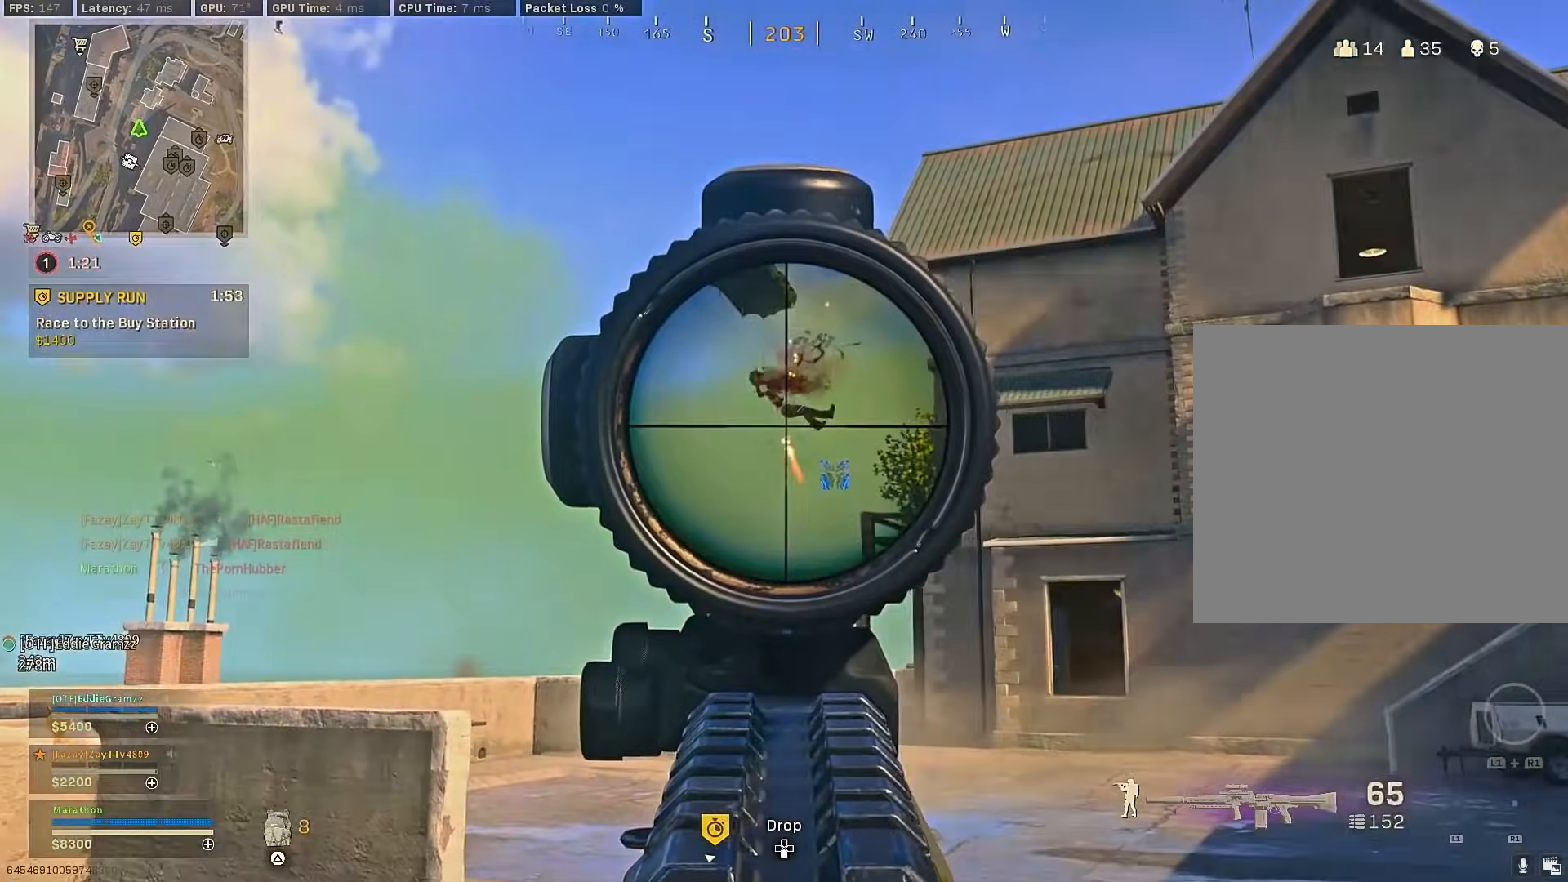
{"buttons": ["L2", "R2"], "left_stick": "up-left", "right_stick": "down", "events": [[17, "right_stick", "center"], [150, "left_stick", "up-left"], [167, "right_stick", "down"]]}
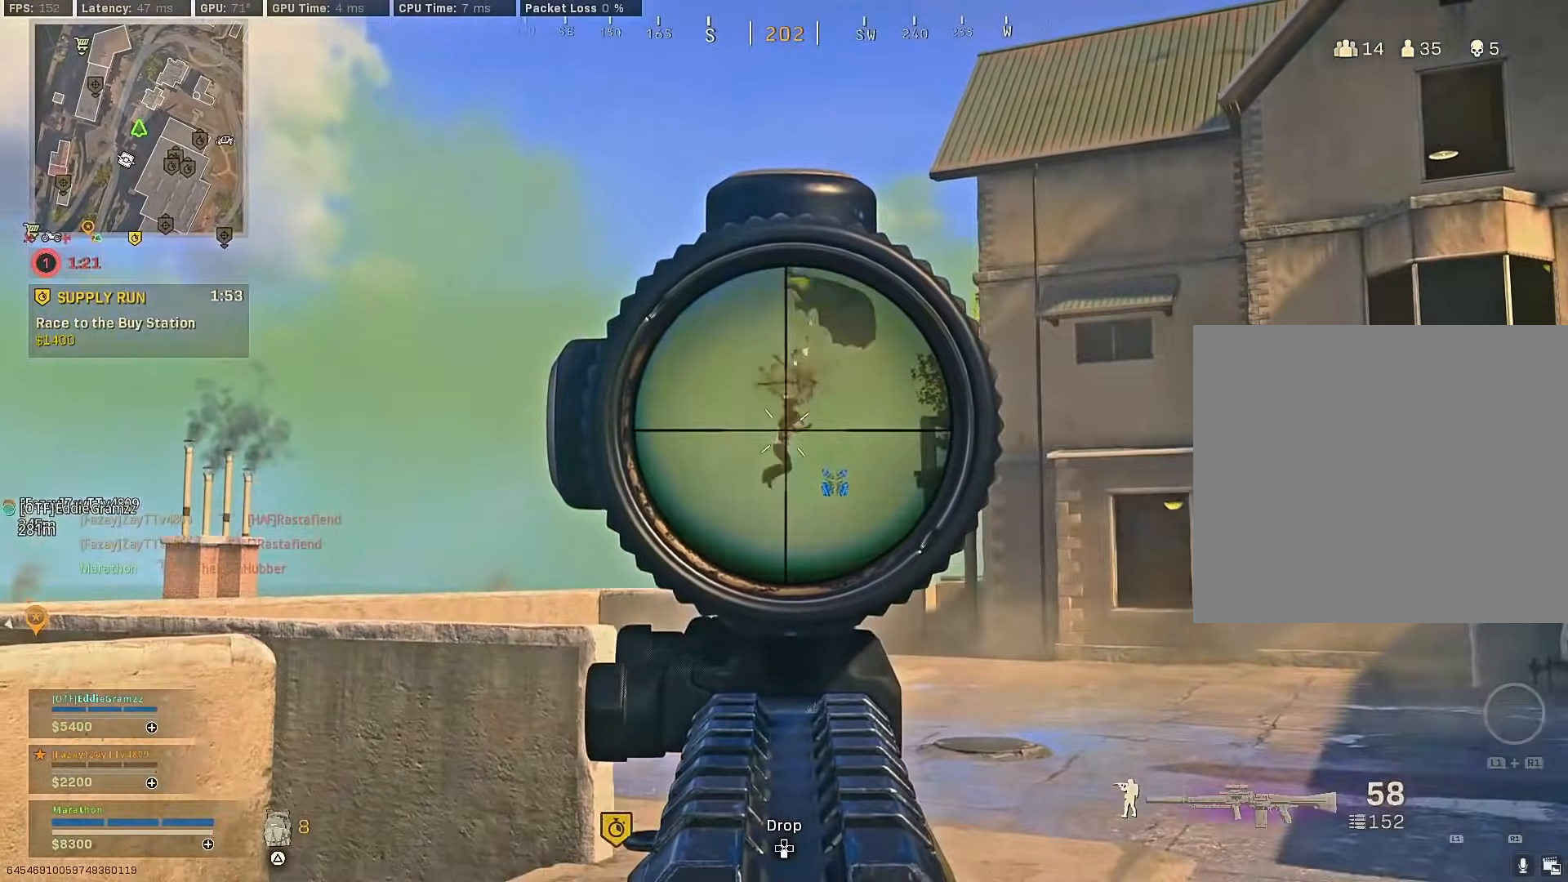
{"buttons": [], "left_stick": "up", "right_stick": "down-left", "events": [[217, "right_stick", "down-left"], [250, "L2", "up"], [267, "R2", "up"], [417, "left_stick", "up"]]}
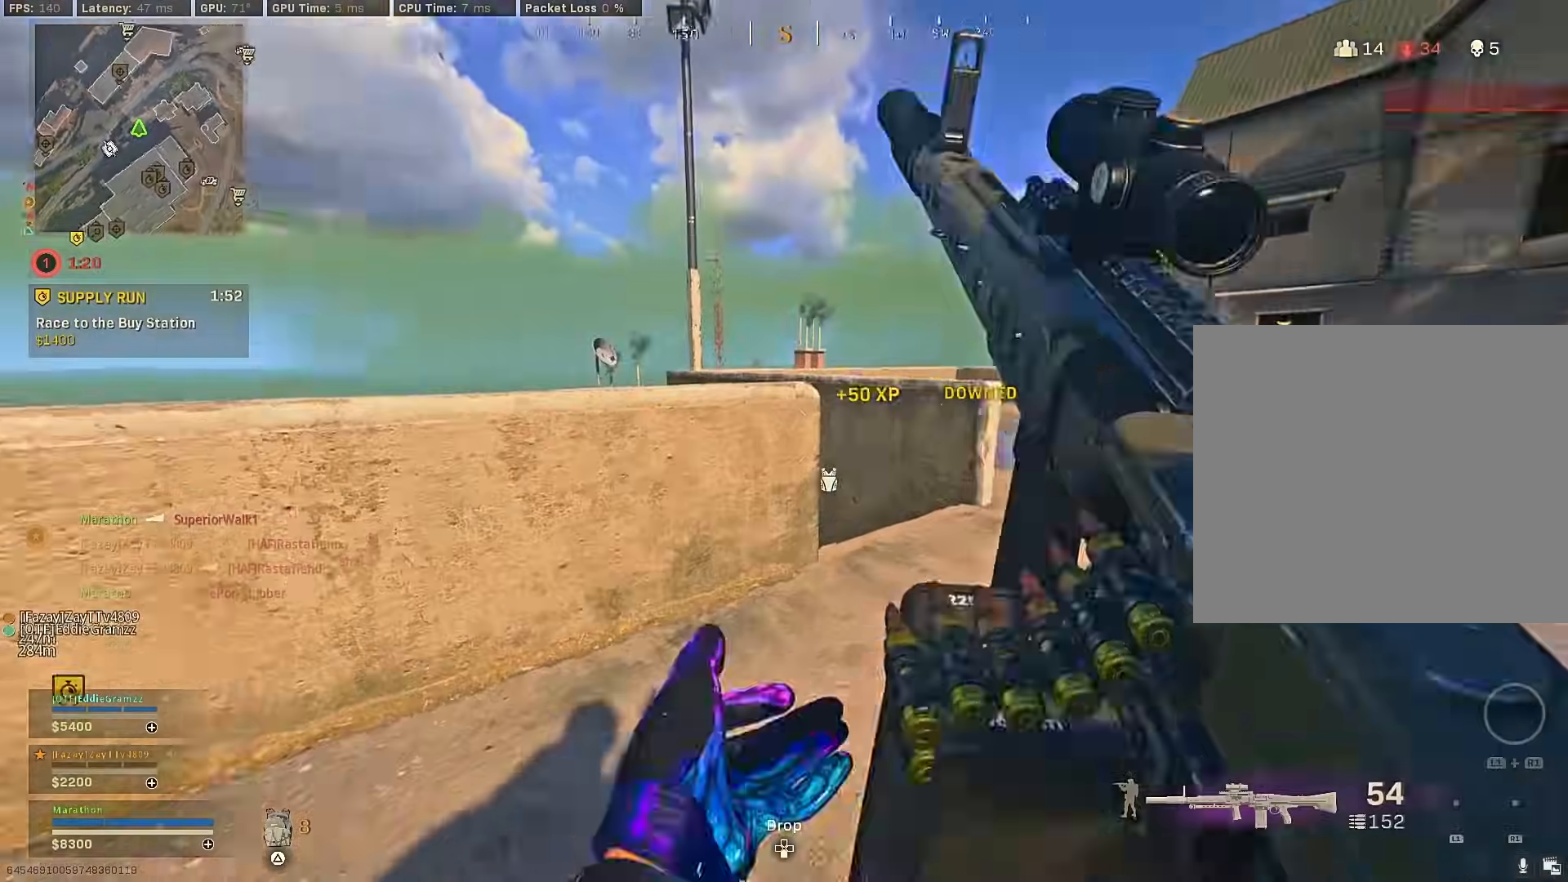
{"buttons": [], "left_stick": "up-right", "right_stick": "right", "events": [[83, "right_stick", "center"], [167, "TRIANGLE", "down"], [217, "TRIANGLE", "up"], [250, "TRIANGLE", "down"], [317, "left_stick", "up-right"], [333, "TRIANGLE", "up"], [450, "right_stick", "right"]]}
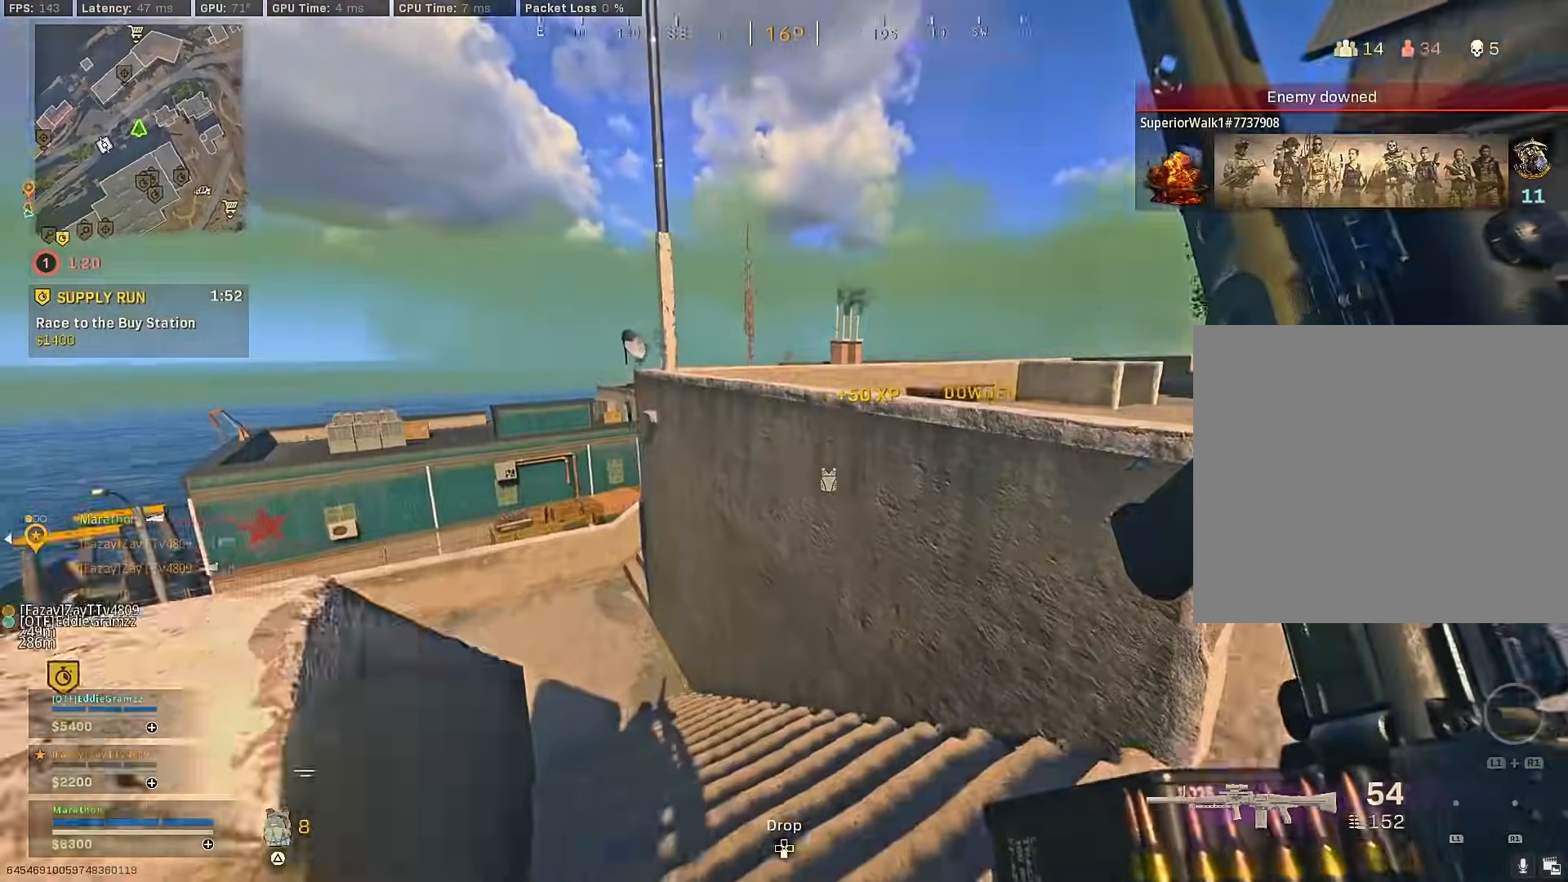
{"buttons": [], "left_stick": "up", "right_stick": "center", "events": [[50, "left_stick", "up"], [50, "right_stick", "left"], [267, "R3", "down"], [267, "right_stick", "center"], [500, "R3", "up"]]}
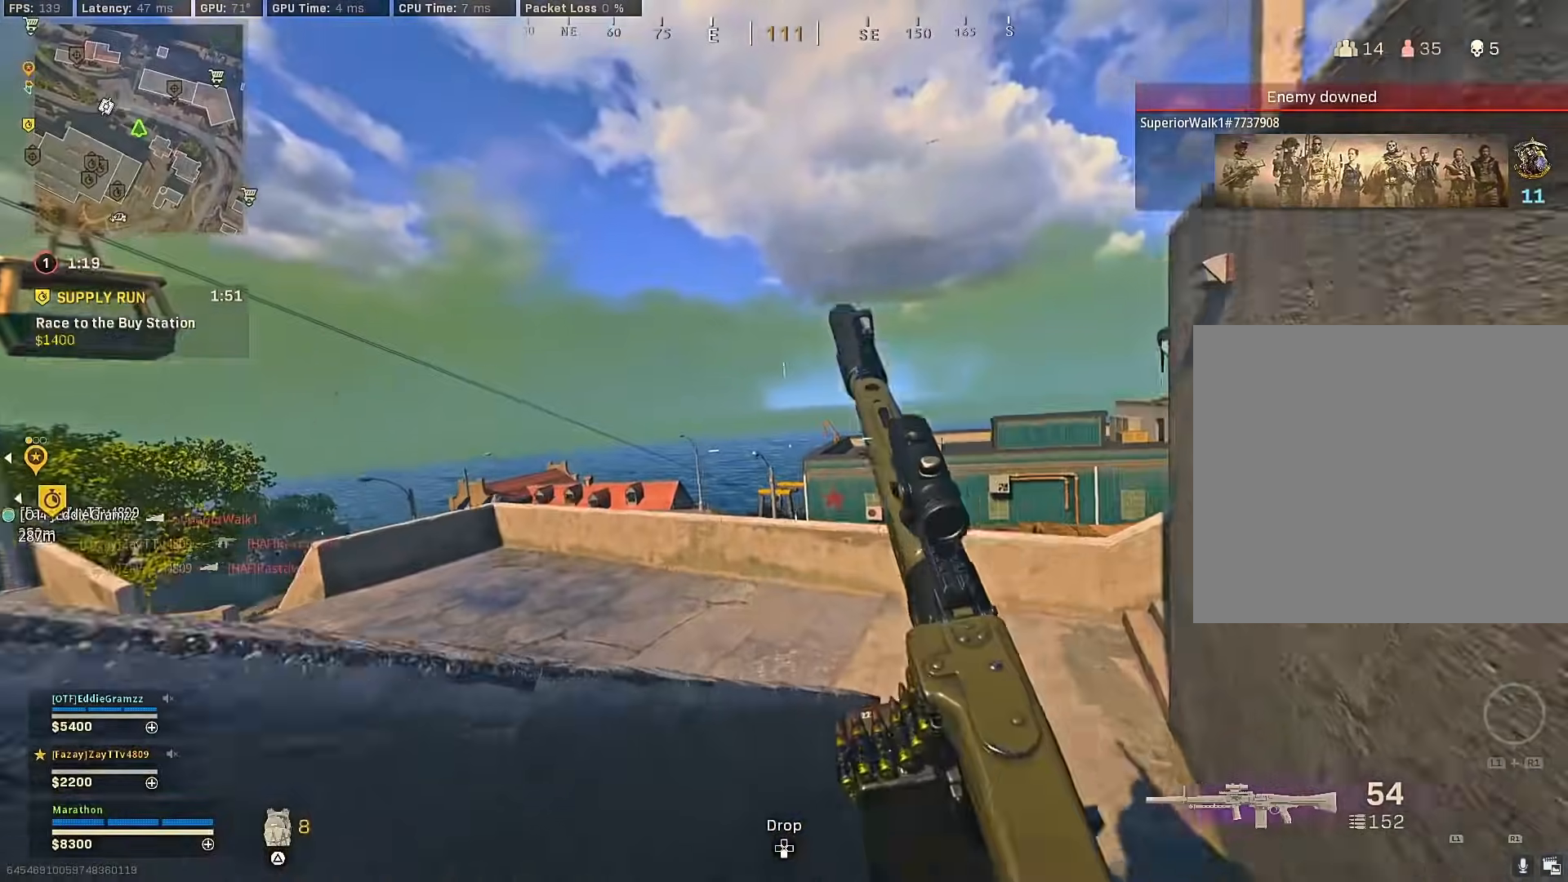
{"buttons": [], "left_stick": "up", "right_stick": "center", "events": [[50, "right_stick", "right"], [100, "R3", "down"], [167, "CROSS", "down"], [183, "R3", "up"], [250, "CROSS", "up"], [250, "right_stick", "center"], [300, "TRIANGLE", "down"], [317, "TRIANGLE", "up"], [367, "TRIANGLE", "down"], [450, "TRIANGLE", "up"]]}
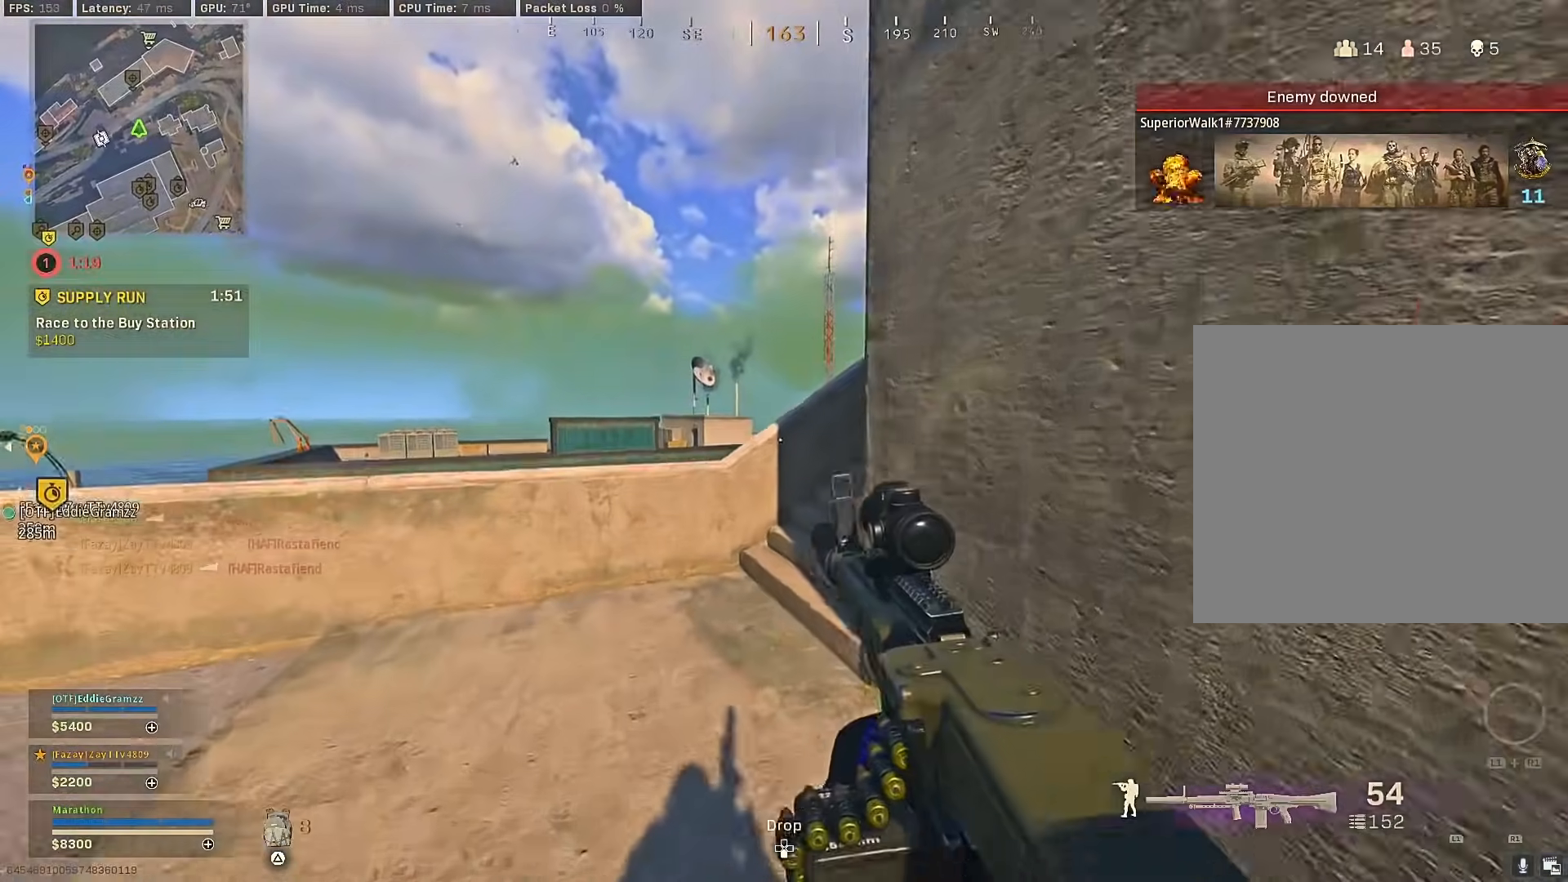
{"buttons": [], "left_stick": "up", "right_stick": "right", "events": [[83, "R3", "down"], [250, "R3", "up"], [250, "right_stick", "right"], [350, "R3", "down"], [400, "CROSS", "down"], [450, "R3", "up"], [500, "CROSS", "up"]]}
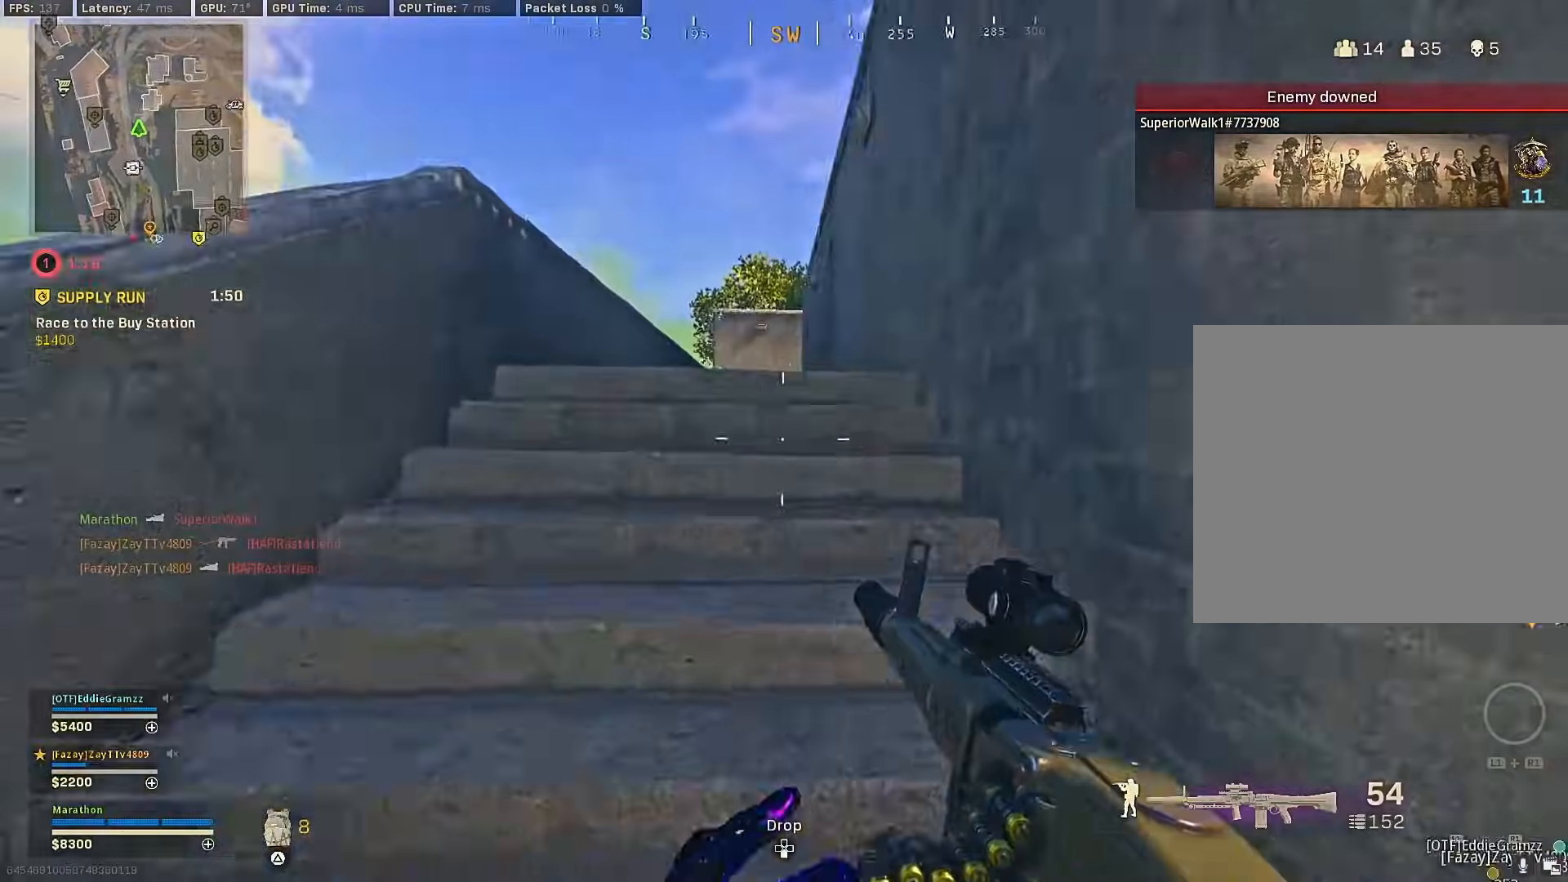
{"buttons": ["TRIANGLE"], "left_stick": "up", "right_stick": "center", "events": [[17, "right_stick", "center"], [500, "TRIANGLE", "down"]]}
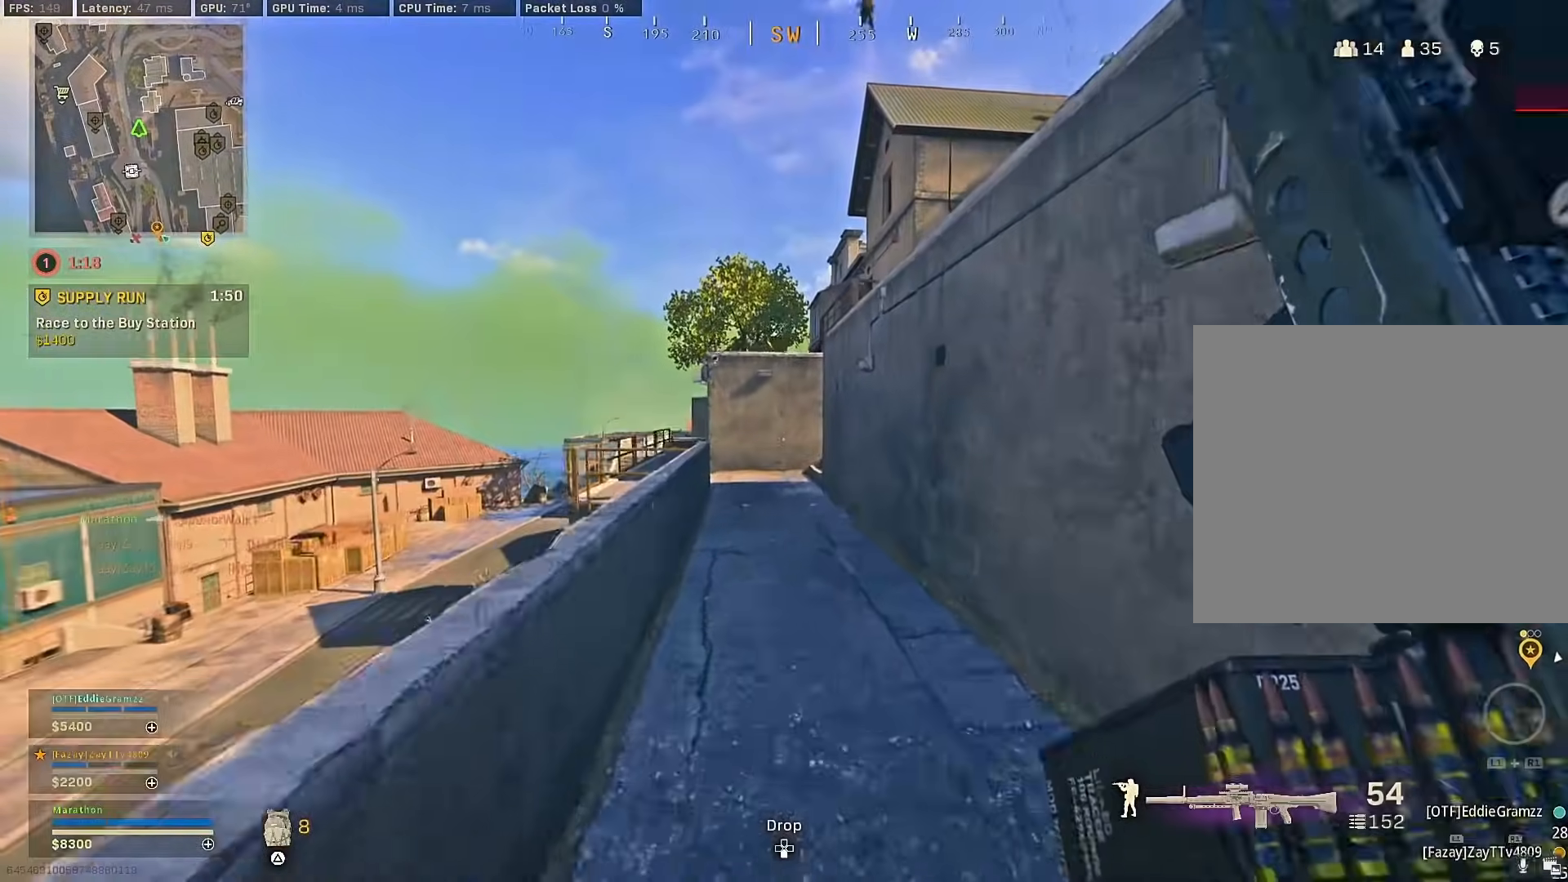
{"buttons": [], "left_stick": "up-left", "right_stick": "up", "events": [[50, "TRIANGLE", "up"], [117, "TRIANGLE", "down"], [233, "TRIANGLE", "up"], [300, "TRIANGLE", "down"], [333, "TRIANGLE", "up"], [433, "left_stick", "up-left"], [467, "right_stick", "up"]]}
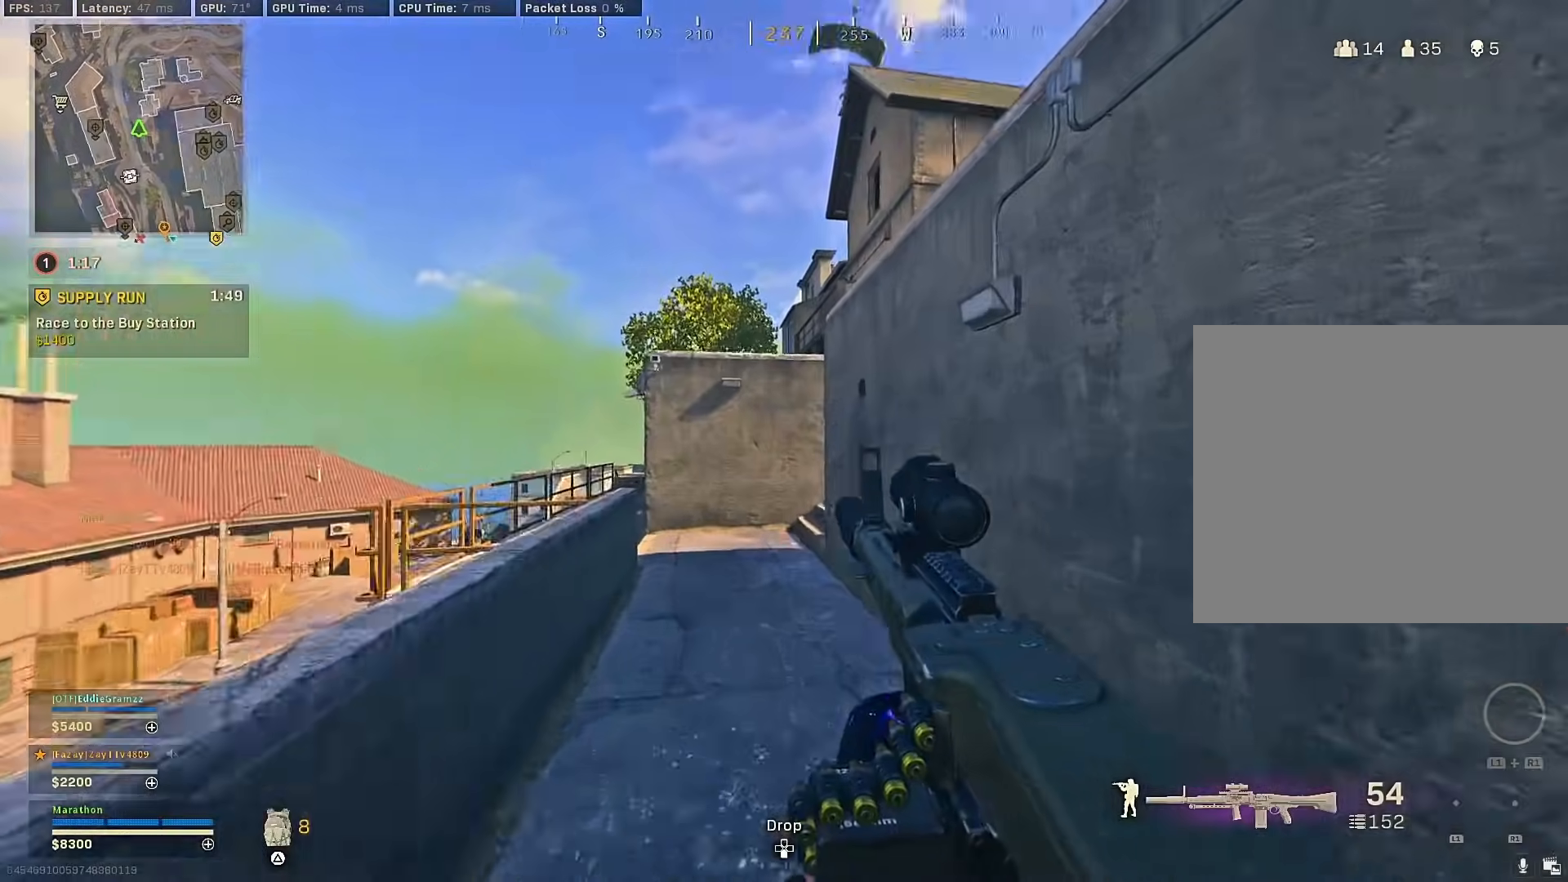
{"buttons": [], "left_stick": "up-left", "right_stick": "down", "events": [[50, "left_stick", "down-left"], [83, "L2", "down"], [117, "left_stick", "down"], [167, "right_stick", "center"], [217, "L2", "up"], [300, "TRIANGLE", "down"], [333, "left_stick", "up-left"], [350, "TRIANGLE", "up"], [467, "right_stick", "down"]]}
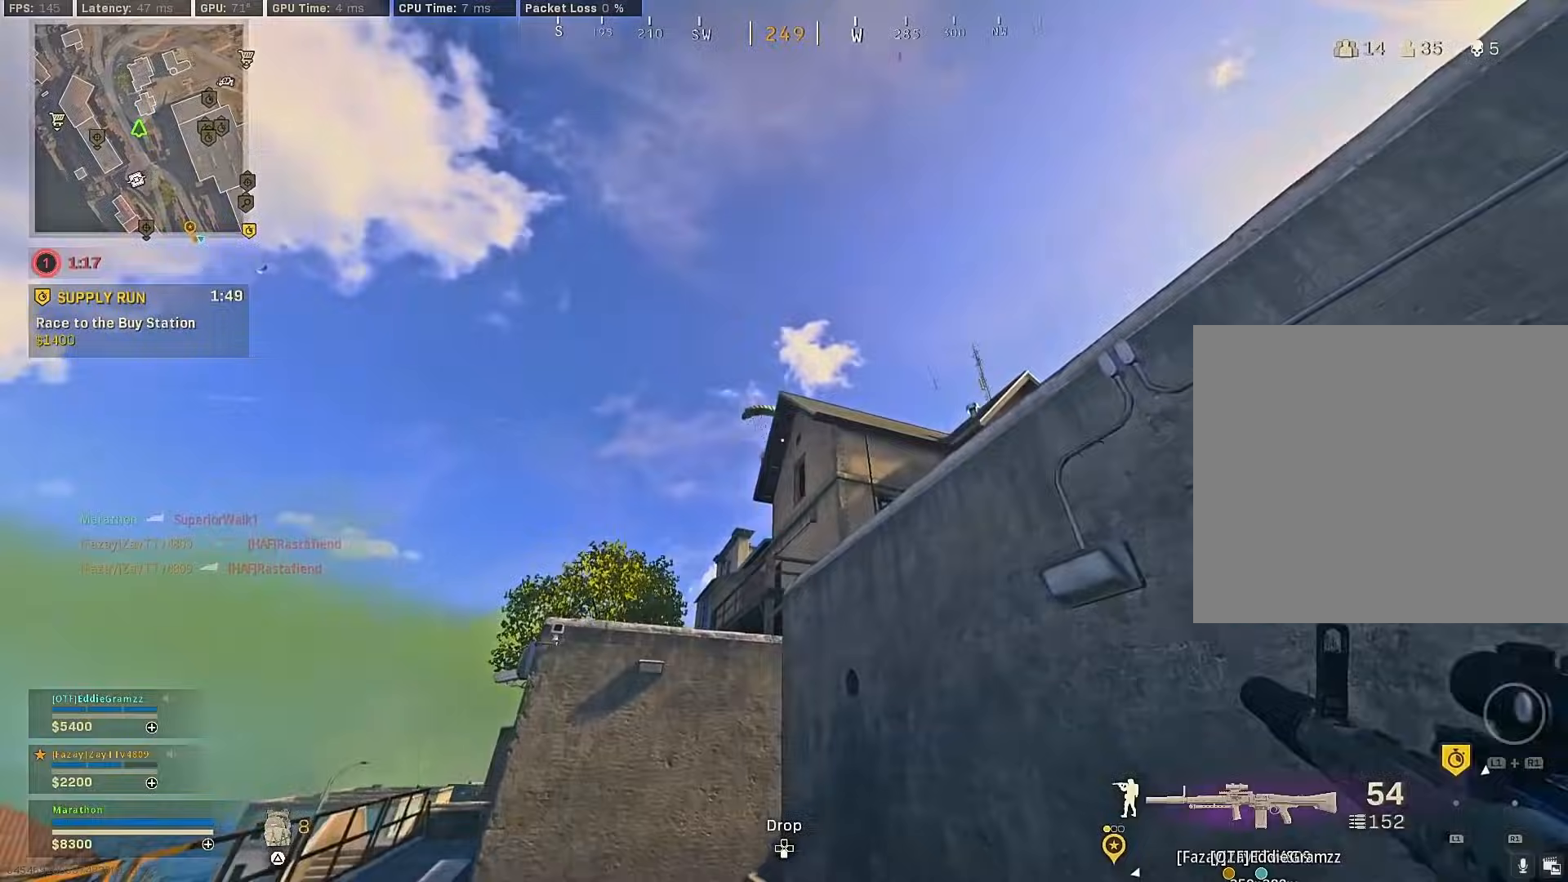
{"buttons": ["L2", "R2"], "left_stick": "up-left", "right_stick": "center", "events": [[50, "L2", "down"], [150, "right_stick", "center"], [167, "left_stick", "left"], [283, "left_stick", "up-left"], [367, "right_stick", "up"], [450, "R2", "down"], [467, "right_stick", "center"]]}
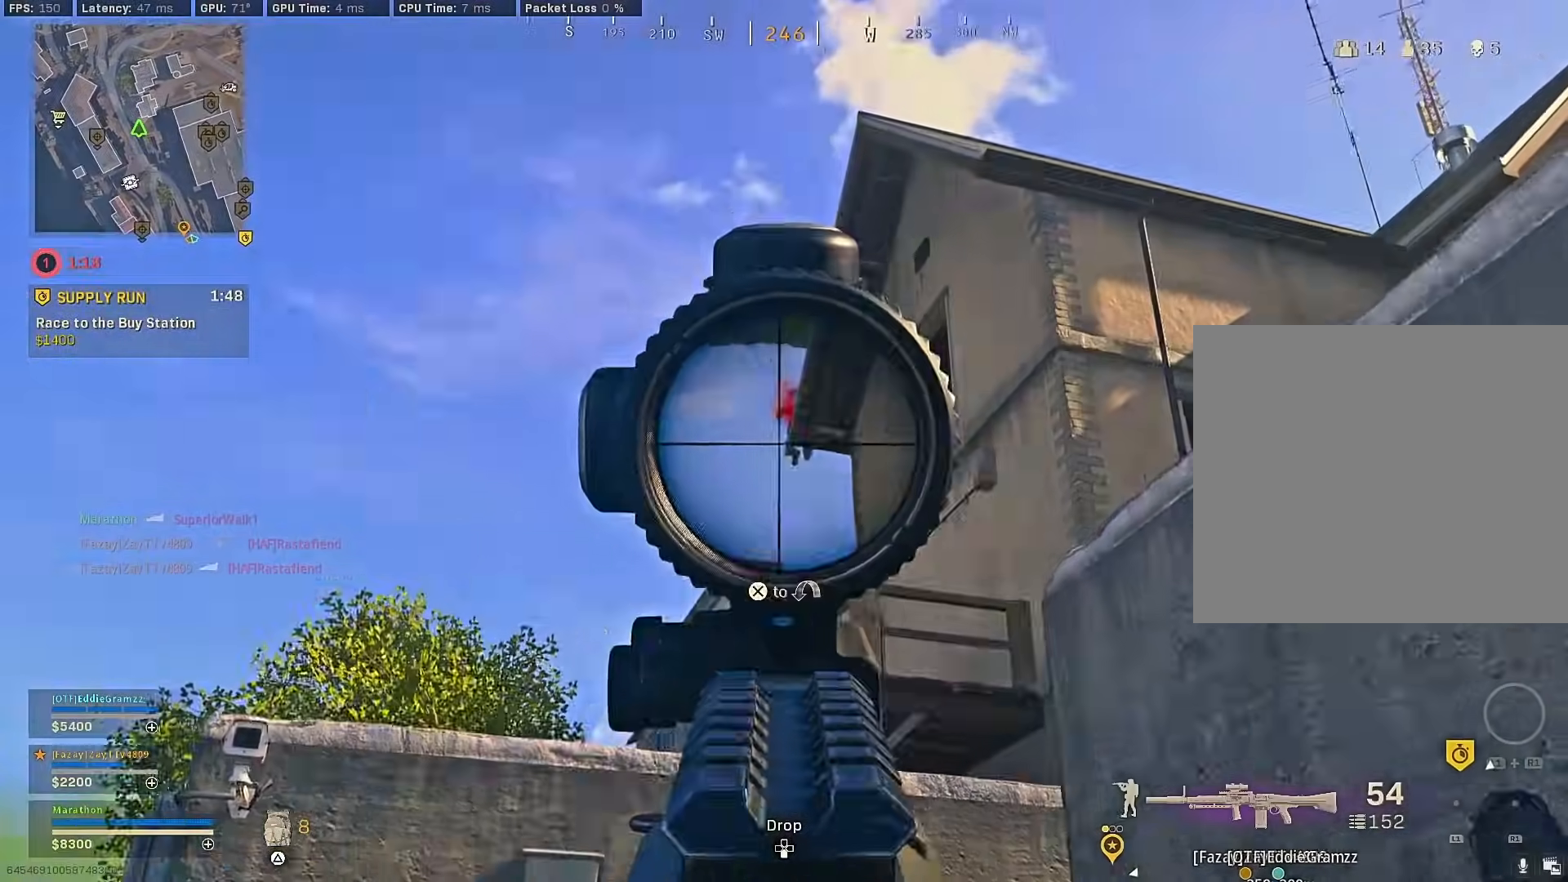
{"buttons": ["L2", "R2"], "left_stick": "up", "right_stick": "down", "events": [[33, "right_stick", "down"], [117, "left_stick", "up"], [150, "right_stick", "center"], [267, "right_stick", "down"], [333, "left_stick", "center"], [467, "left_stick", "up"]]}
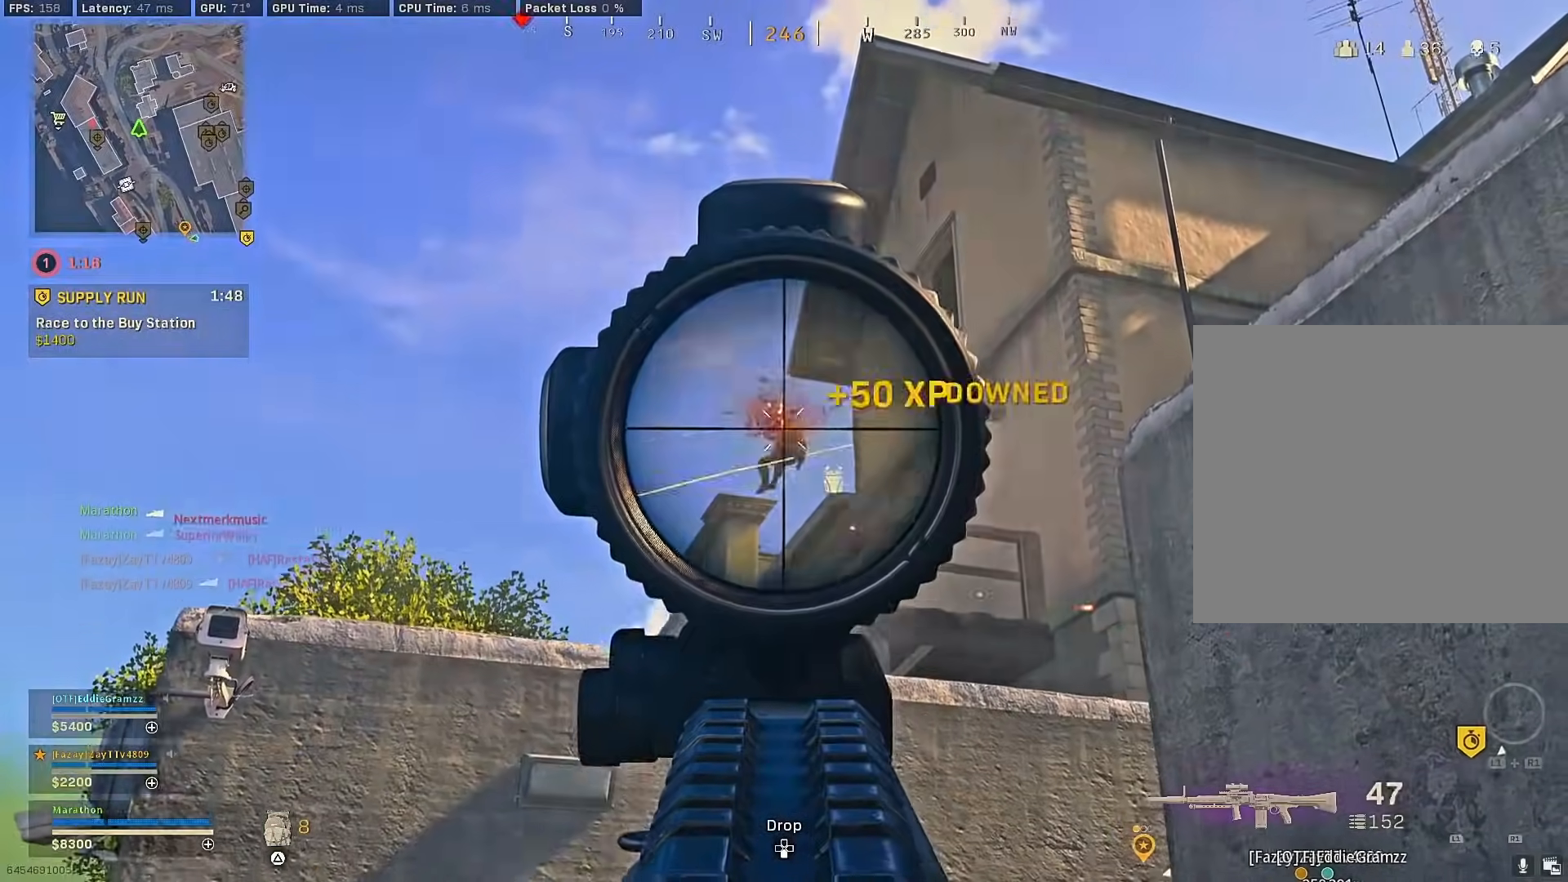
{"buttons": [], "left_stick": "up", "right_stick": "down-right", "events": [[250, "right_stick", "center"], [300, "L2", "up"], [333, "TRIANGLE", "down"], [350, "R2", "up"], [400, "TRIANGLE", "up"], [483, "right_stick", "down-right"]]}
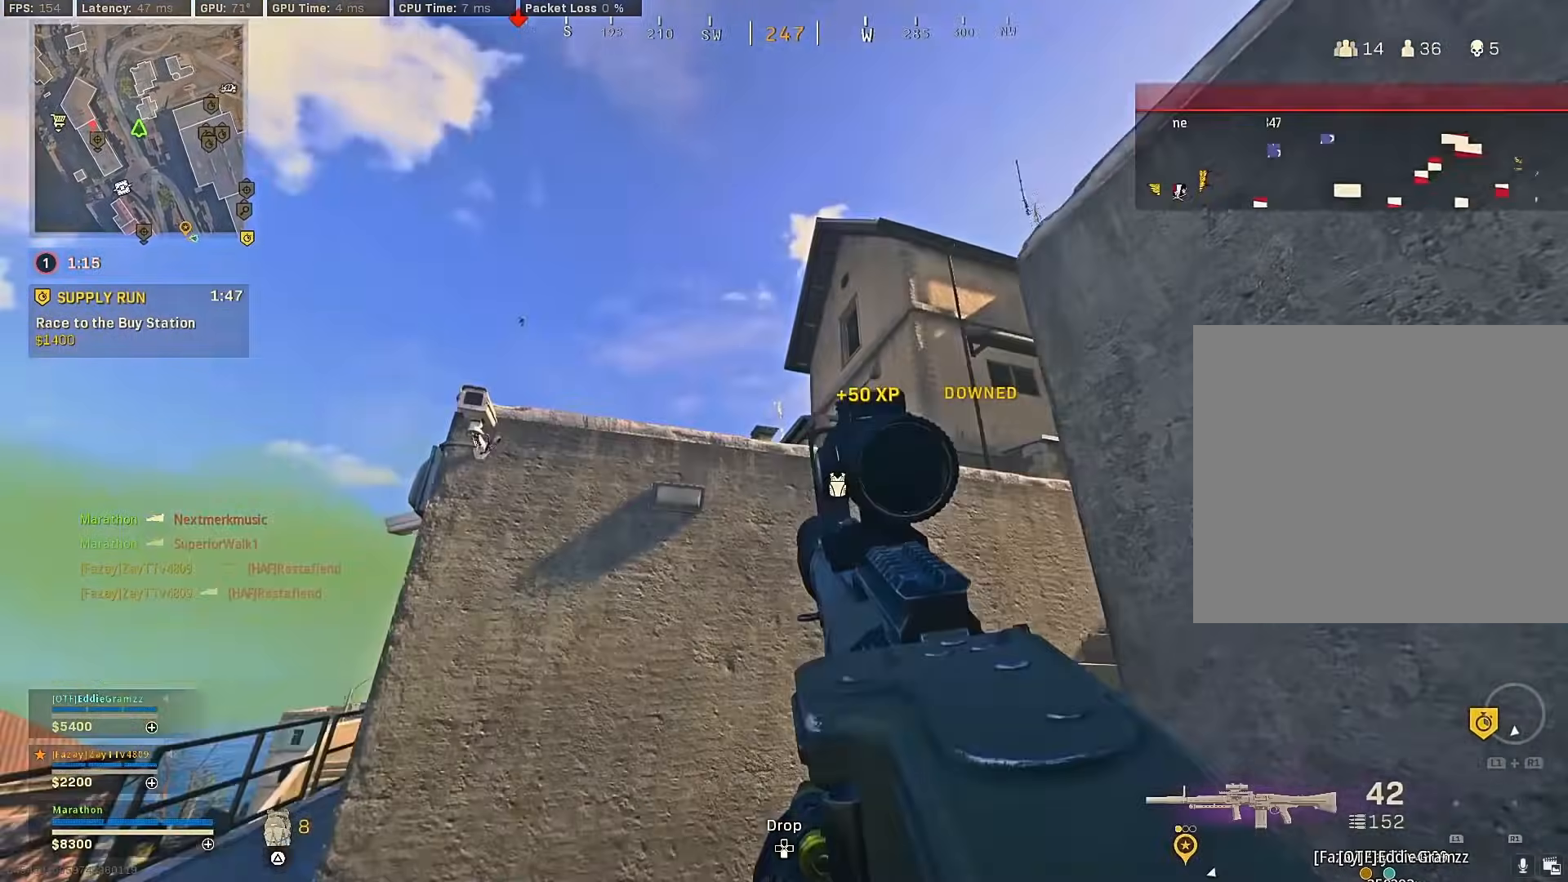
{"buttons": [], "left_stick": "up-right", "right_stick": "center", "events": [[167, "right_stick", "right"], [283, "left_stick", "up-right"], [300, "right_stick", "center"]]}
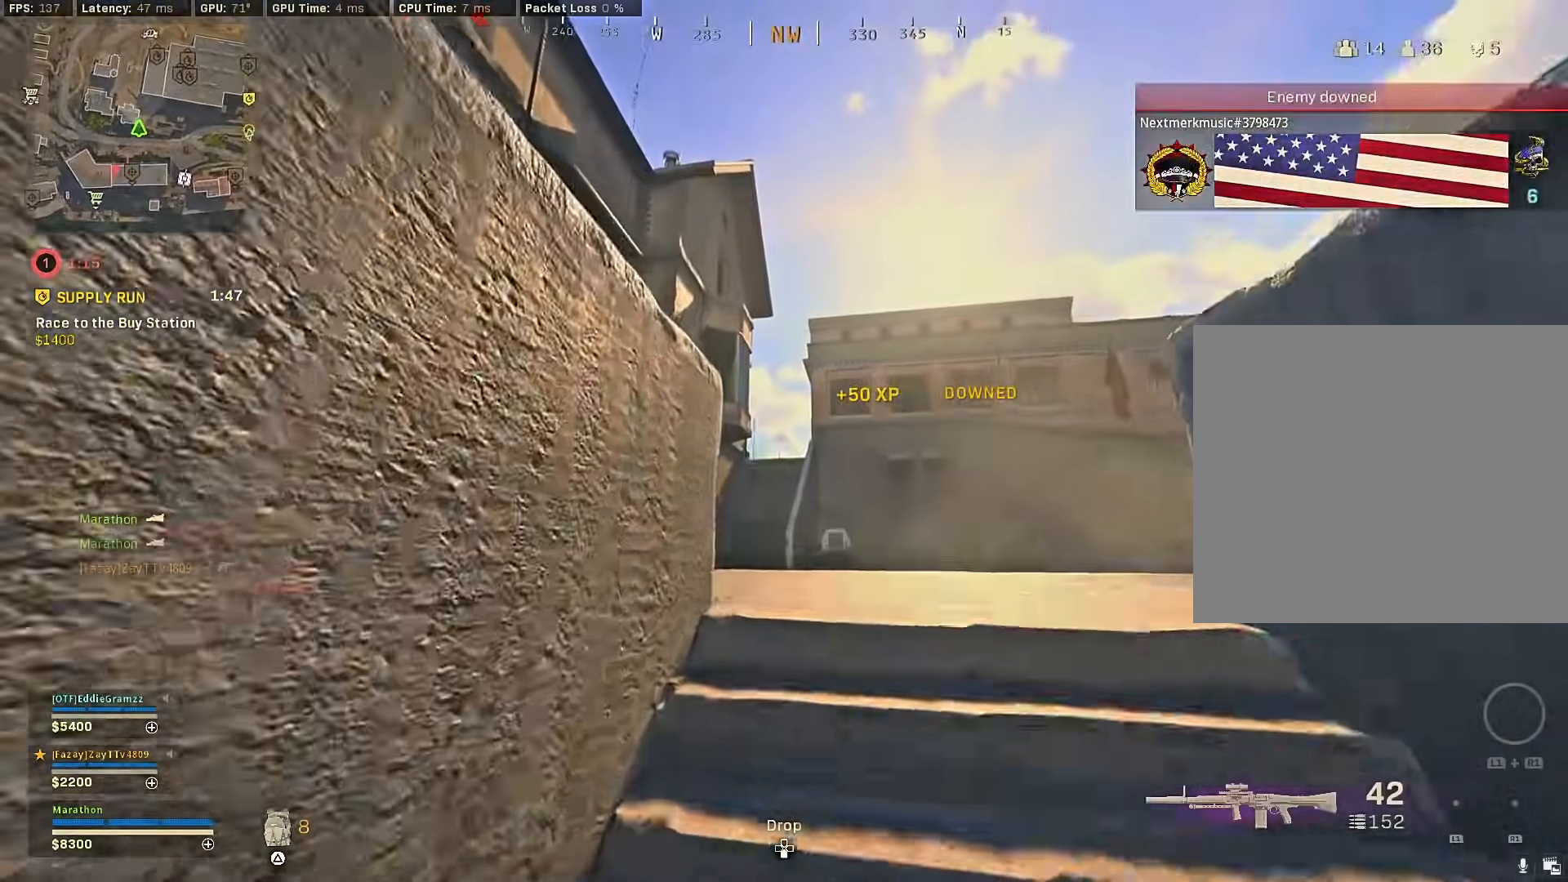
{"buttons": [], "left_stick": "right", "right_stick": "center", "events": [[33, "R3", "down"], [133, "right_stick", "down-left"], [233, "R3", "up"], [333, "R3", "down"], [367, "CROSS", "down"], [383, "left_stick", "right"], [417, "right_stick", "center"], [433, "R3", "up"], [467, "CROSS", "up"]]}
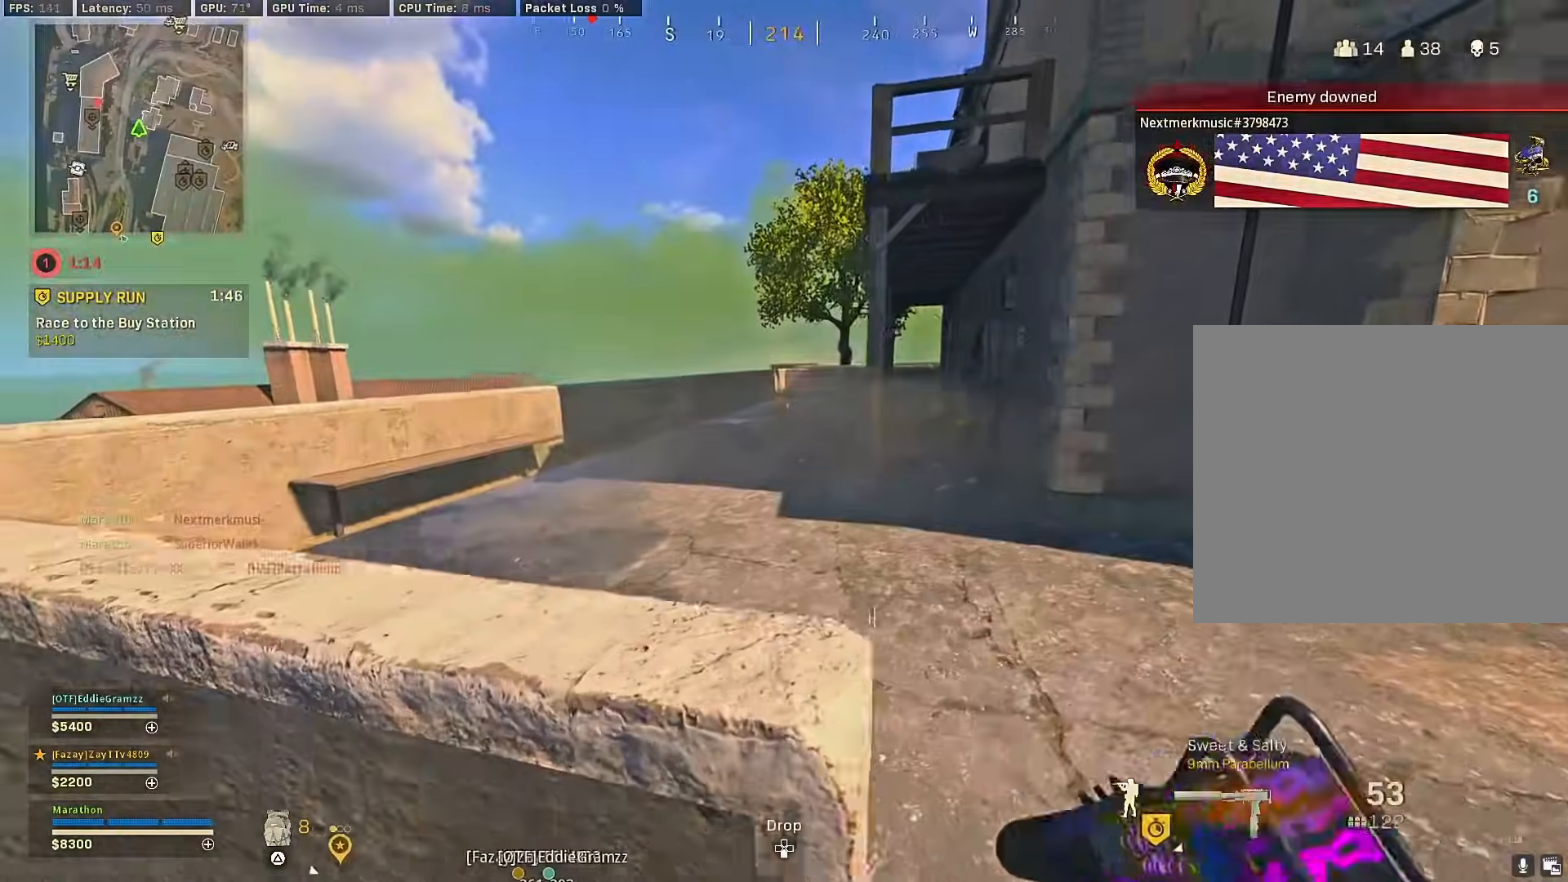
{"buttons": ["L2"], "left_stick": "left", "right_stick": "left", "events": [[100, "left_stick", "up"], [200, "left_stick", "up-left"], [300, "right_stick", "up-right"], [333, "CROSS", "down"], [350, "L2", "down"], [350, "right_stick", "center"], [433, "CROSS", "up"], [467, "left_stick", "left"], [467, "right_stick", "left"]]}
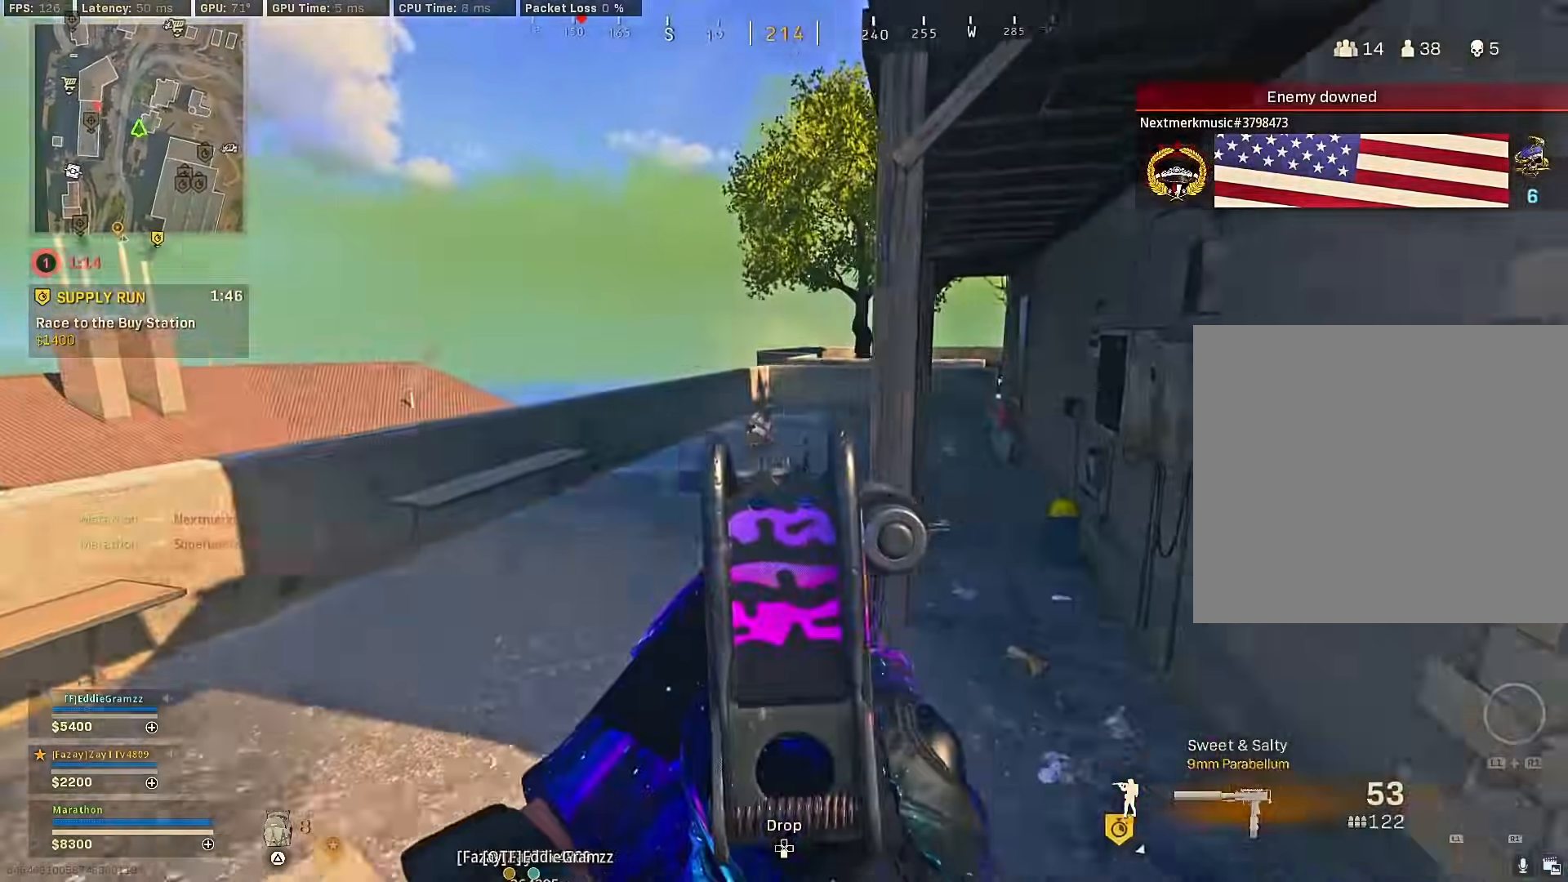
{"buttons": ["L2", "R2"], "left_stick": "down-left", "right_stick": "down", "events": [[17, "left_stick", "down-left"], [50, "R2", "down"], [67, "right_stick", "down"], [167, "right_stick", "center"], [400, "right_stick", "down"]]}
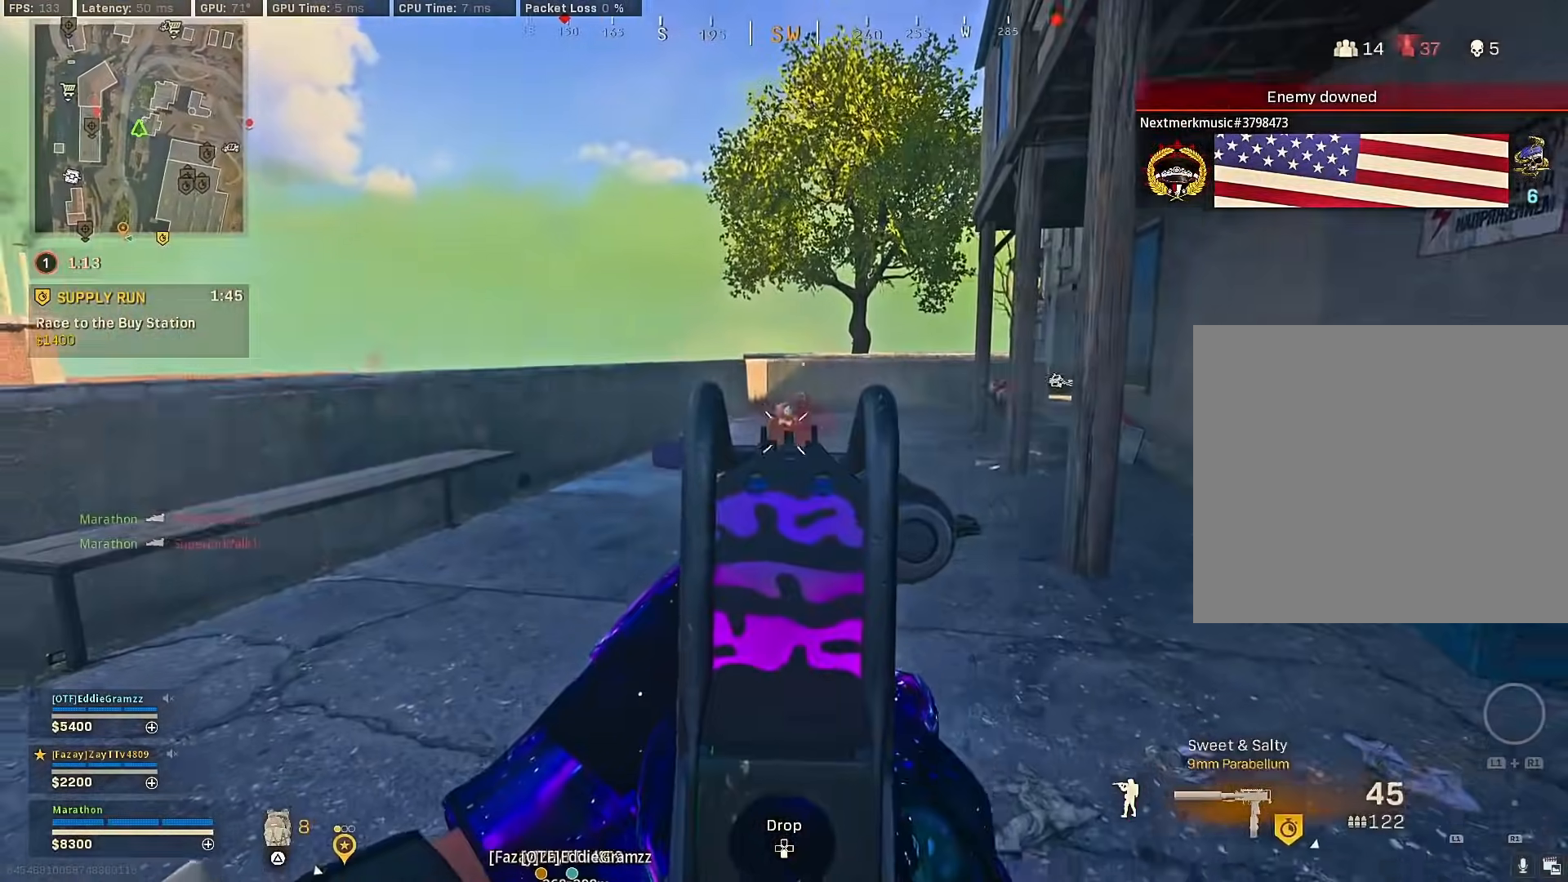
{"buttons": [], "left_stick": "up-left", "right_stick": "center", "events": [[167, "L2", "up"], [167, "left_stick", "down"], [183, "right_stick", "right"], [200, "R2", "up"], [333, "left_stick", "up-left"], [350, "right_stick", "center"]]}
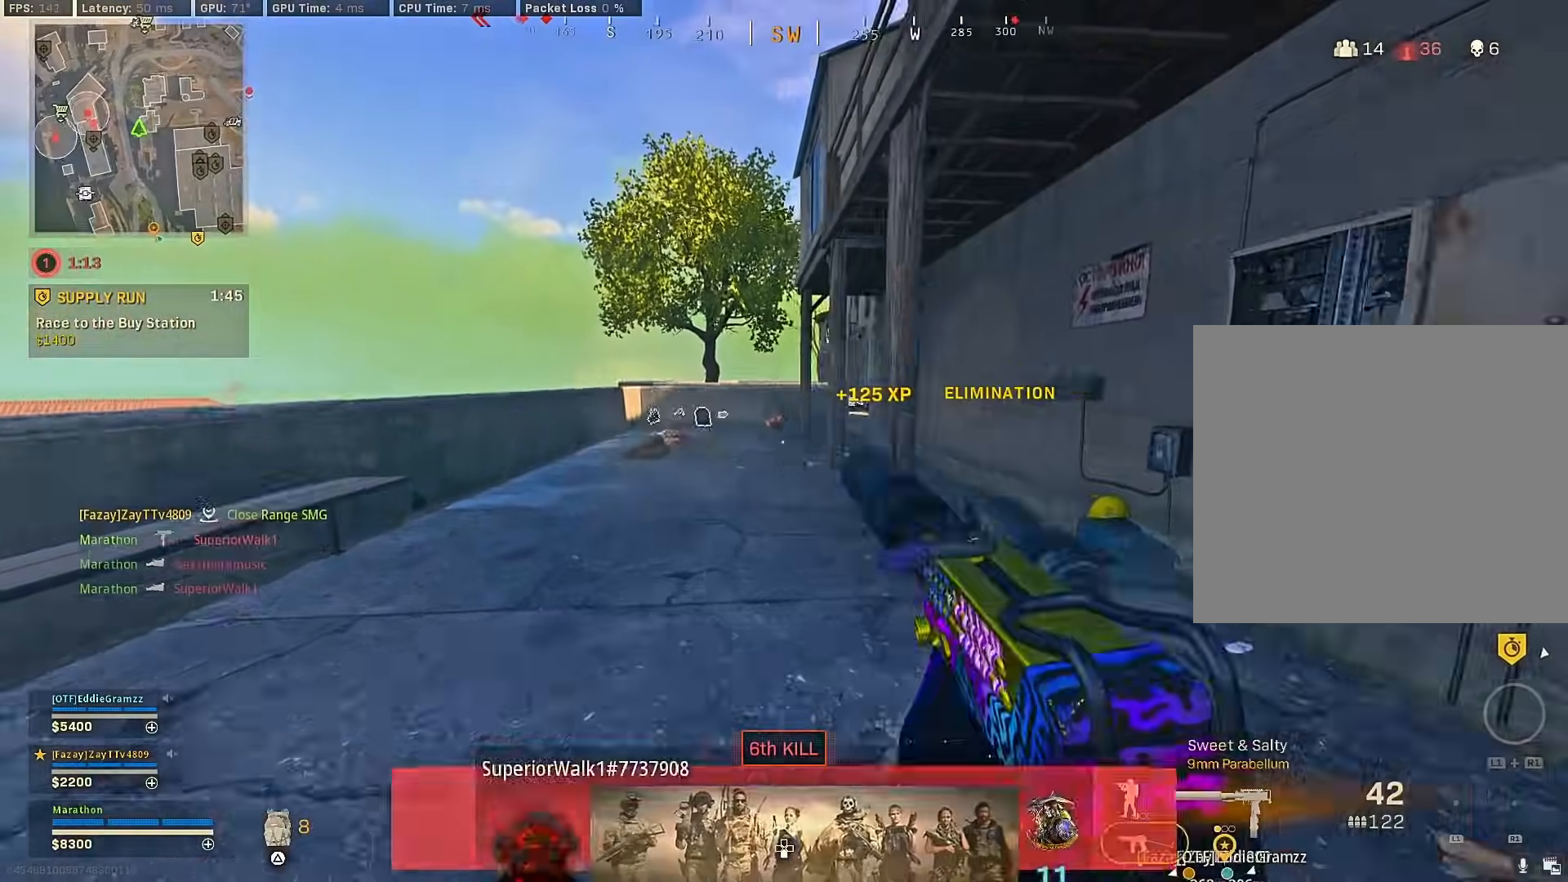
{"buttons": ["L2", "R2"], "left_stick": "up", "right_stick": "center", "events": [[50, "left_stick", "up"], [83, "CROSS", "down"], [100, "L2", "down"], [167, "CROSS", "up"], [167, "R2", "down"], [233, "right_stick", "down"], [367, "right_stick", "right"], [433, "right_stick", "center"]]}